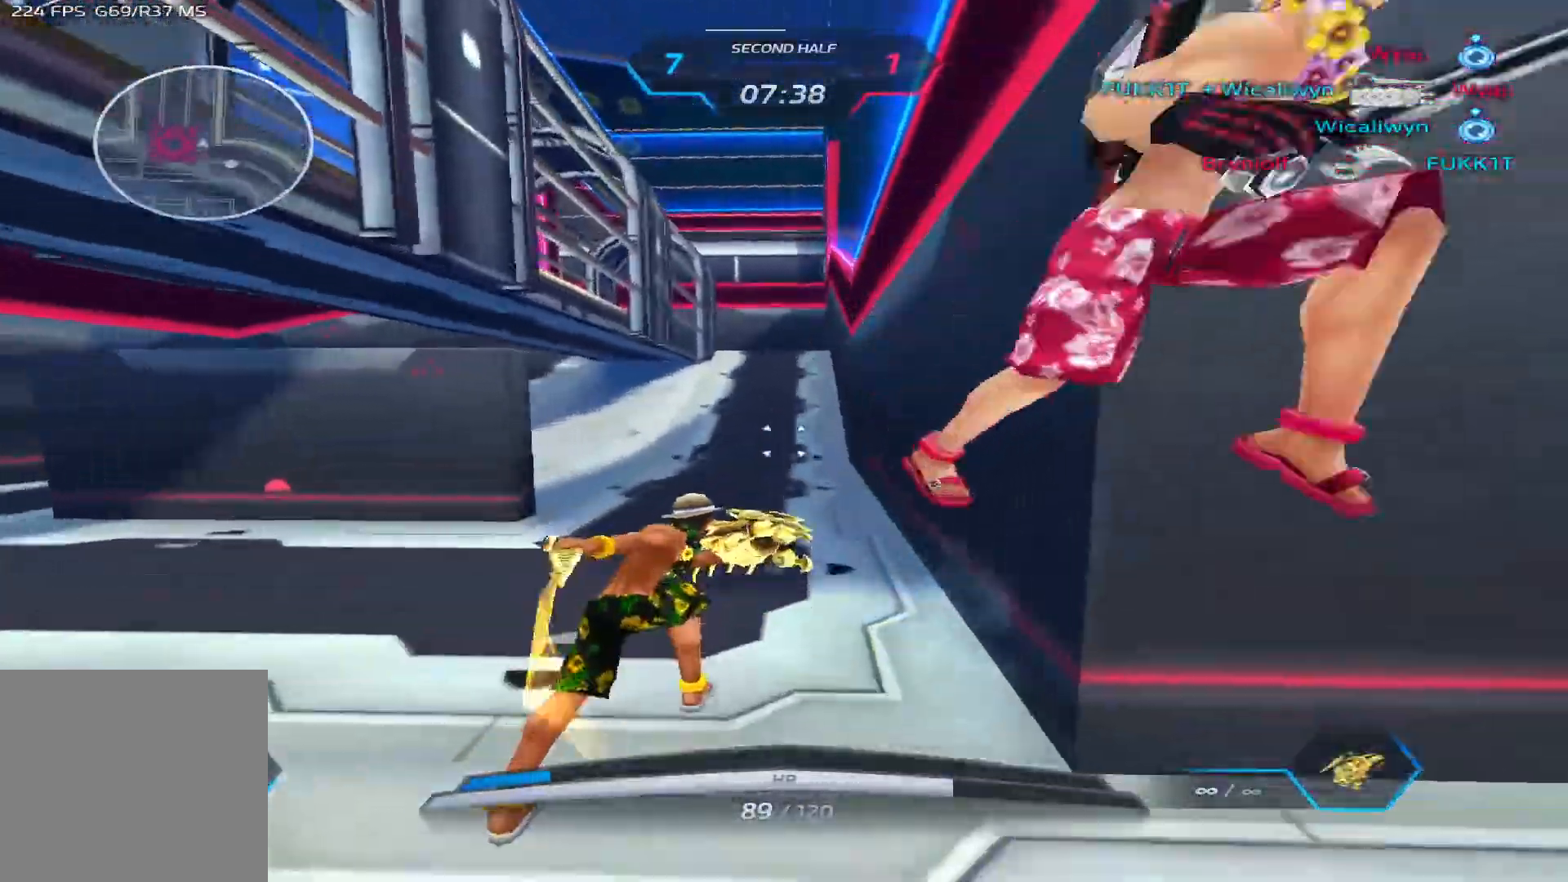
Gameplay with keyboard; each line is a JSON object with the keys held at the frame after it. "events" lists presses ("down") and releases ("up") of "1", "2", "3", "4", "5", "a", "alt", "b", "c", "ctrl", "d", "e", "f", "g", "q", "r", "s", "shift", "space", "t", "tab", "v", "w", "x" and "z" between this image and that frame as [ms after this image, input, new state], when the widget could be followed in between. No other keys are recorded. Mouse input is not recorded.
{"keys": ["a"], "events": []}
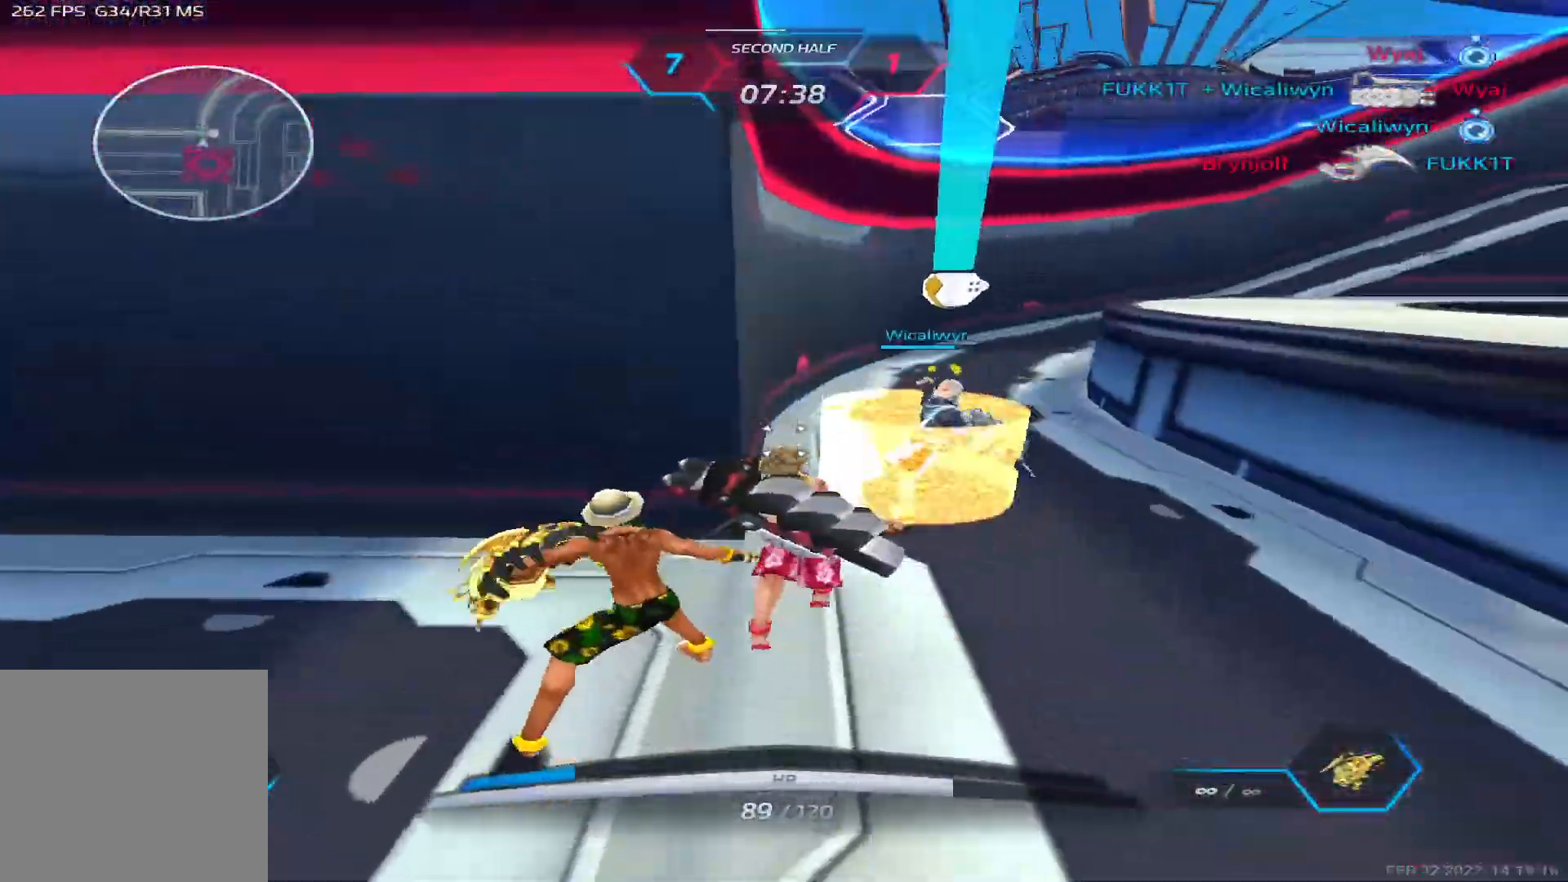
{"keys": ["a"], "events": [[117, "space", "down"], [200, "space", "up"], [283, "space", "down"], [367, "space", "up"], [433, "space", "down"], [500, "space", "up"]]}
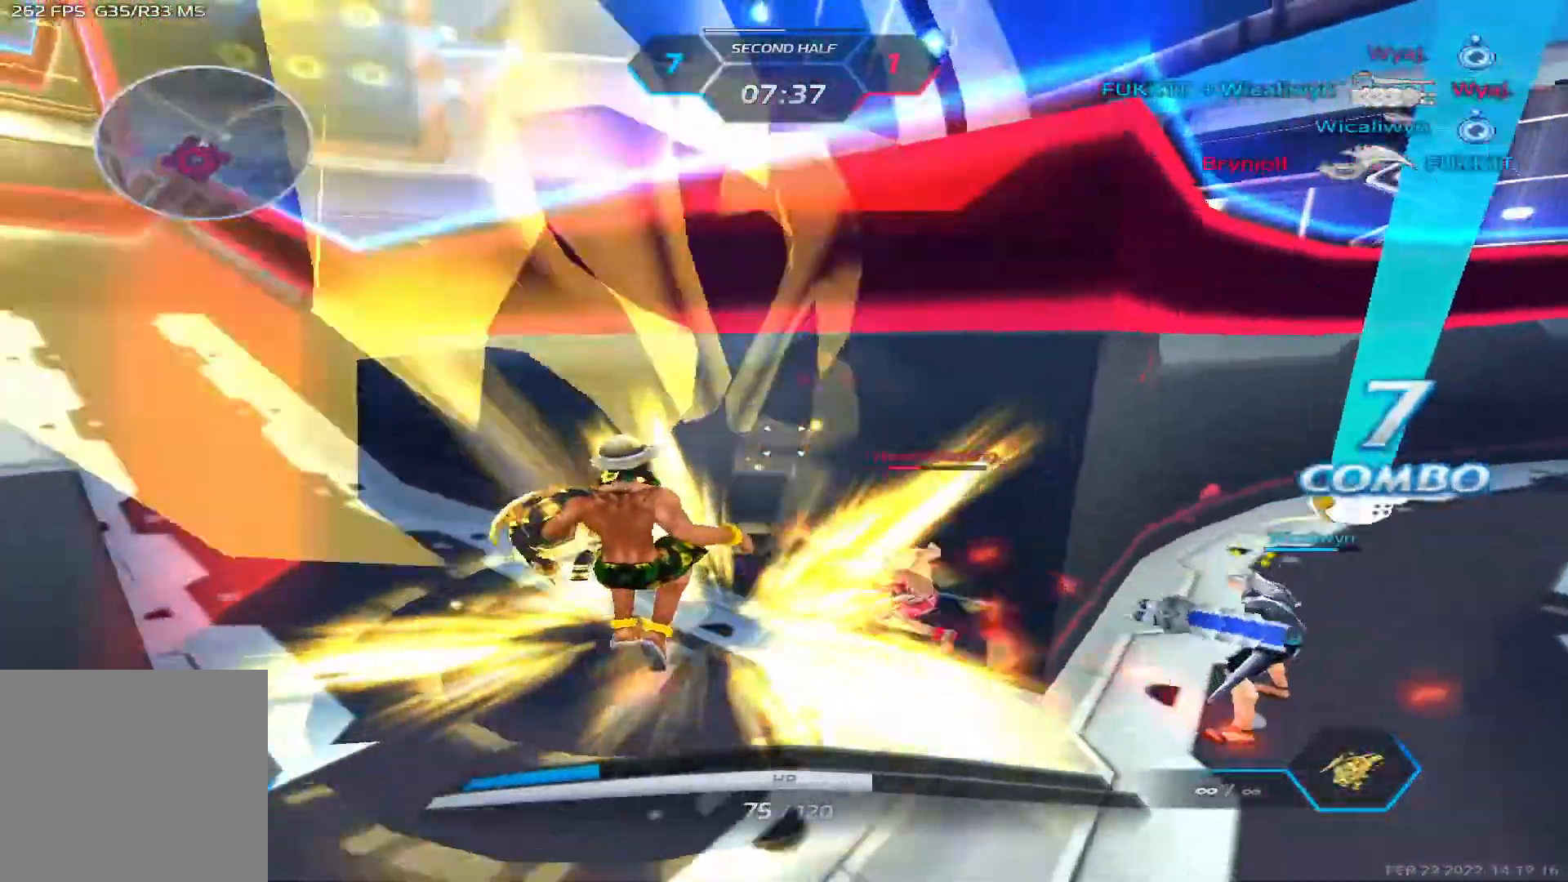
{"keys": ["a", "w"], "events": [[300, "w", "down"]]}
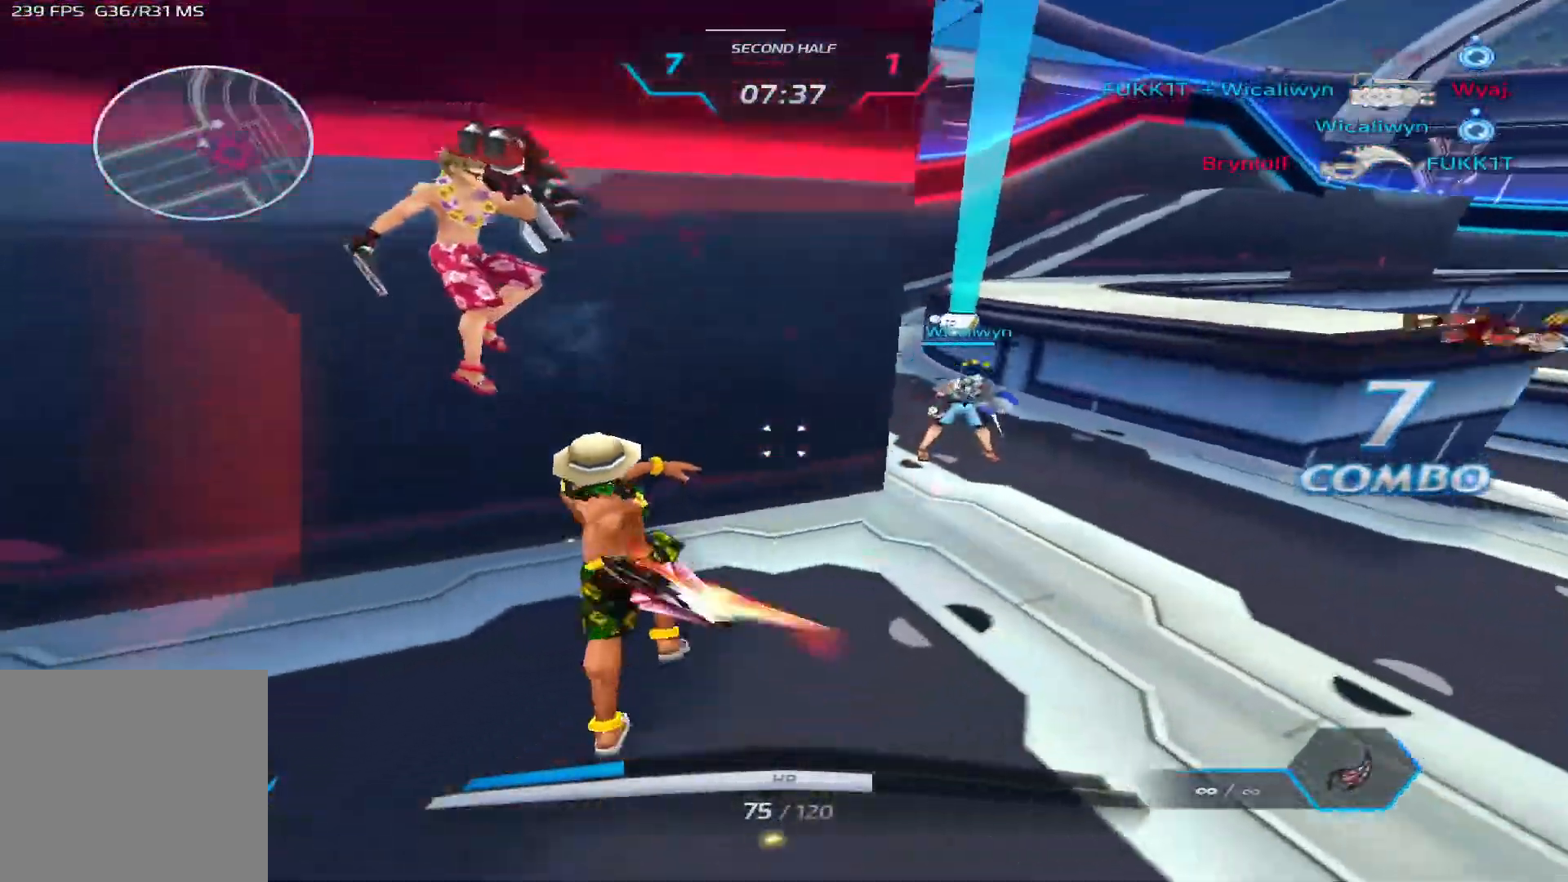
{"keys": ["d", "s", "space"], "events": [[50, "w", "up"], [83, "s", "down"], [167, "2", "down"], [217, "2", "up"], [267, "a", "up"], [450, "space", "down"], [467, "d", "down"]]}
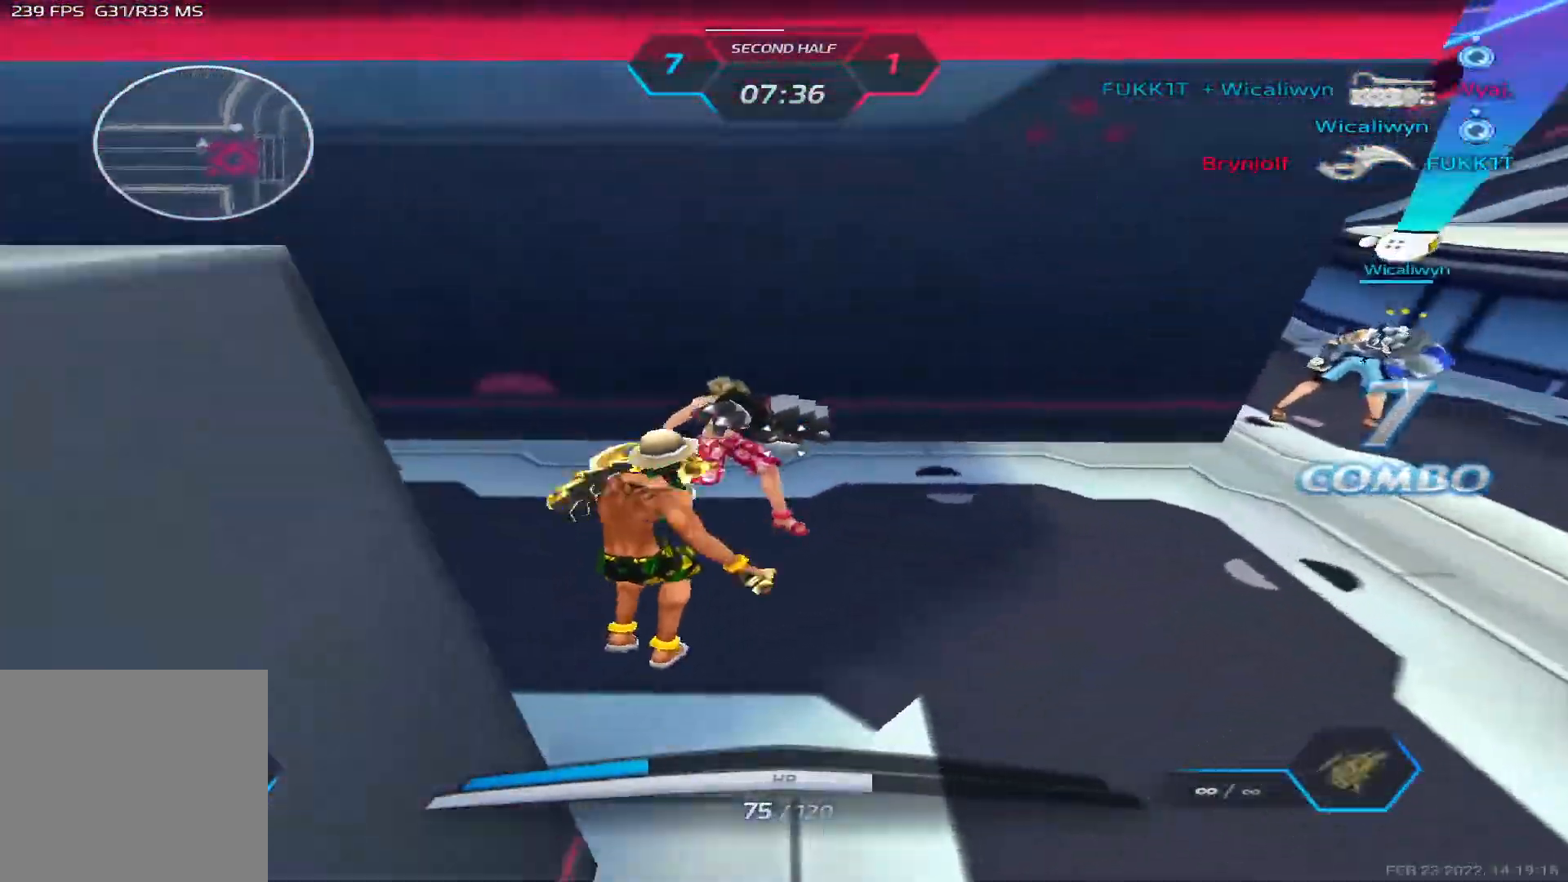
{"keys": ["d"], "events": [[17, "s", "up"], [33, "space", "up"], [117, "space", "down"], [267, "space", "up"]]}
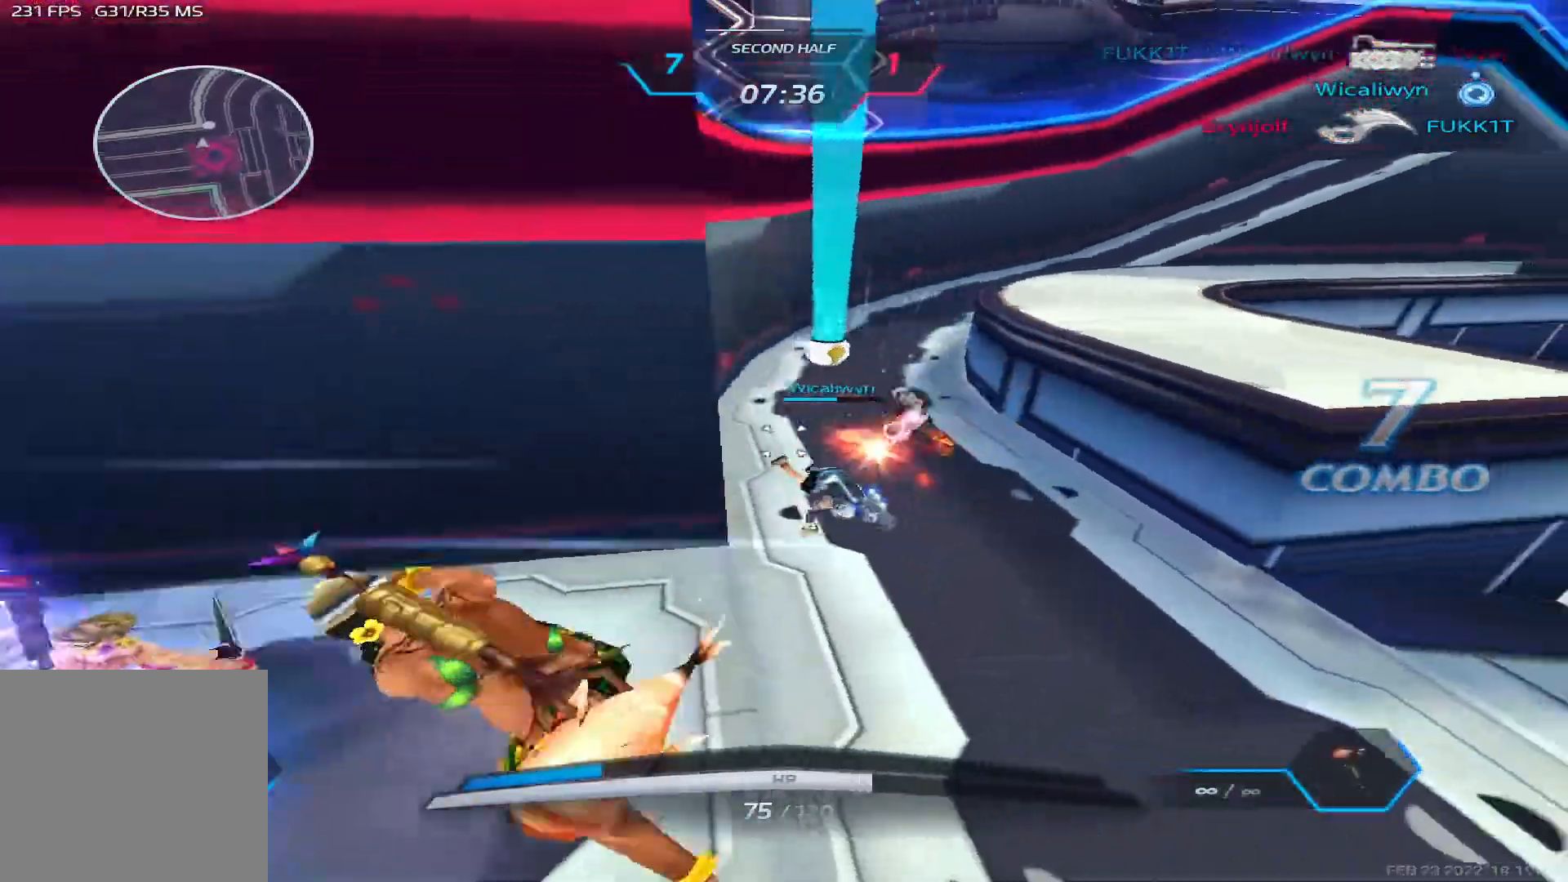
{"keys": ["d", "w"], "events": [[117, "w", "down"], [367, "2", "down"], [467, "2", "up"]]}
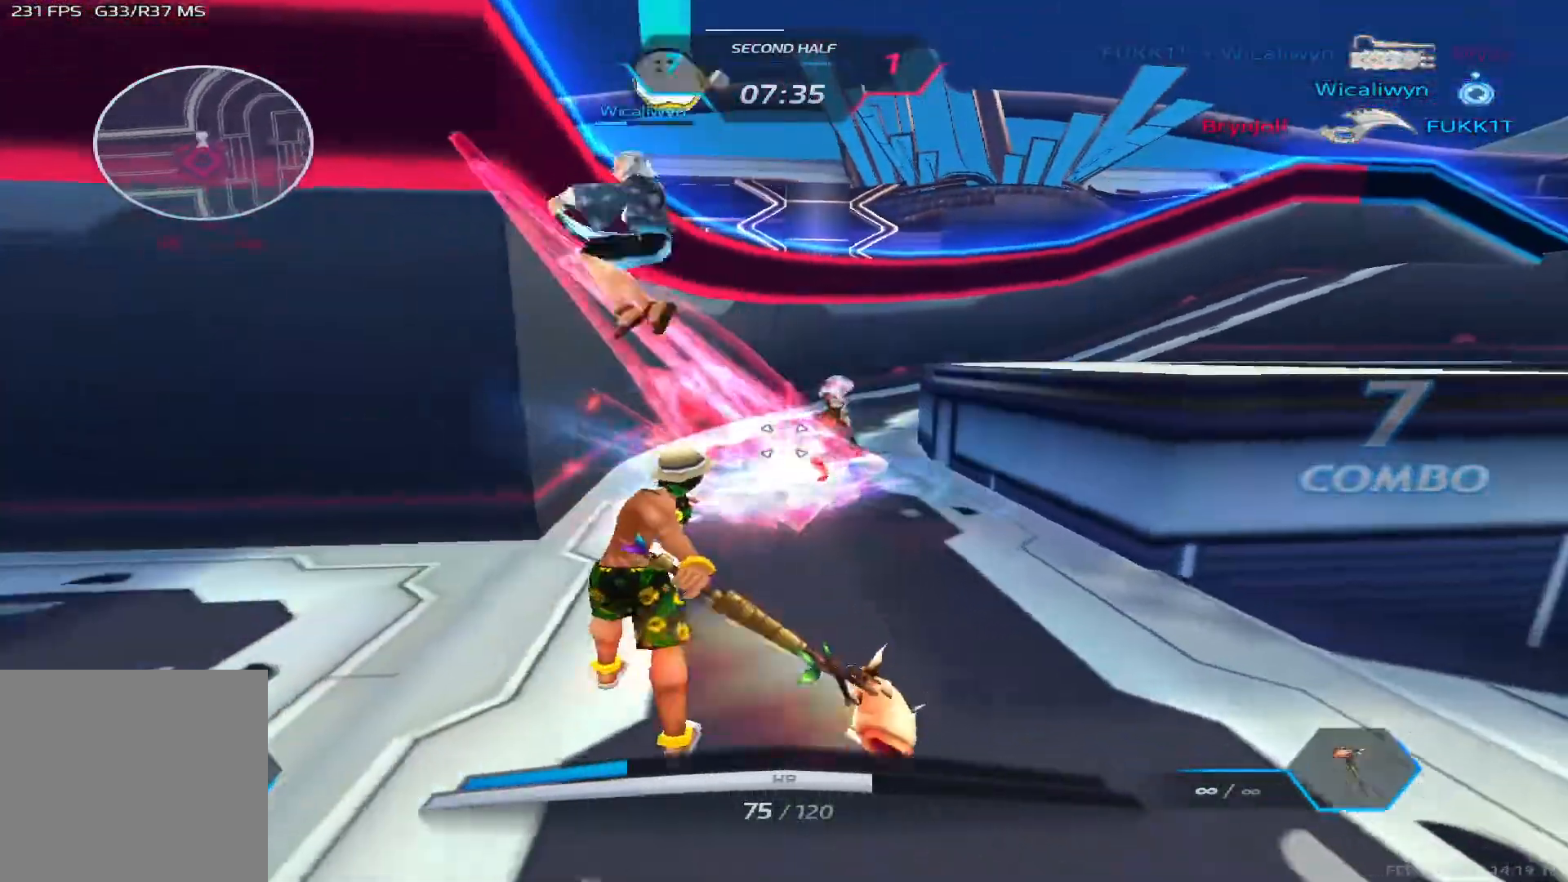
{"keys": [], "events": [[383, "w", "up"], [450, "d", "up"]]}
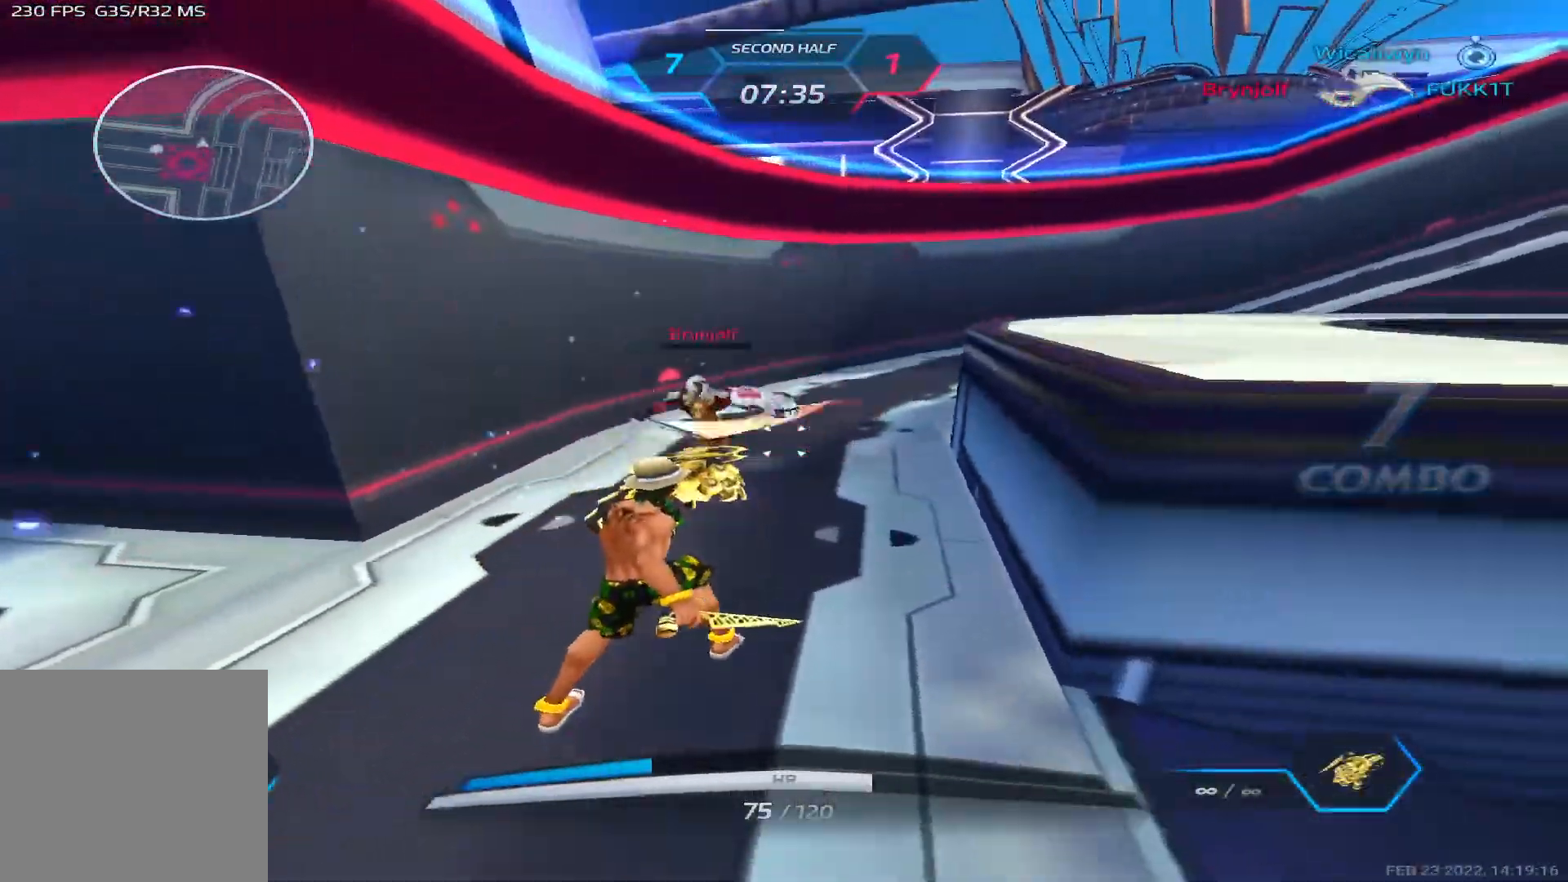
{"keys": ["space"], "events": [[33, "s", "down"], [83, "d", "down"], [117, "space", "down"], [200, "space", "up"], [217, "s", "up"], [283, "space", "down"], [417, "space", "up"], [433, "w", "down"], [467, "d", "up"], [467, "w", "up"], [500, "space", "down"]]}
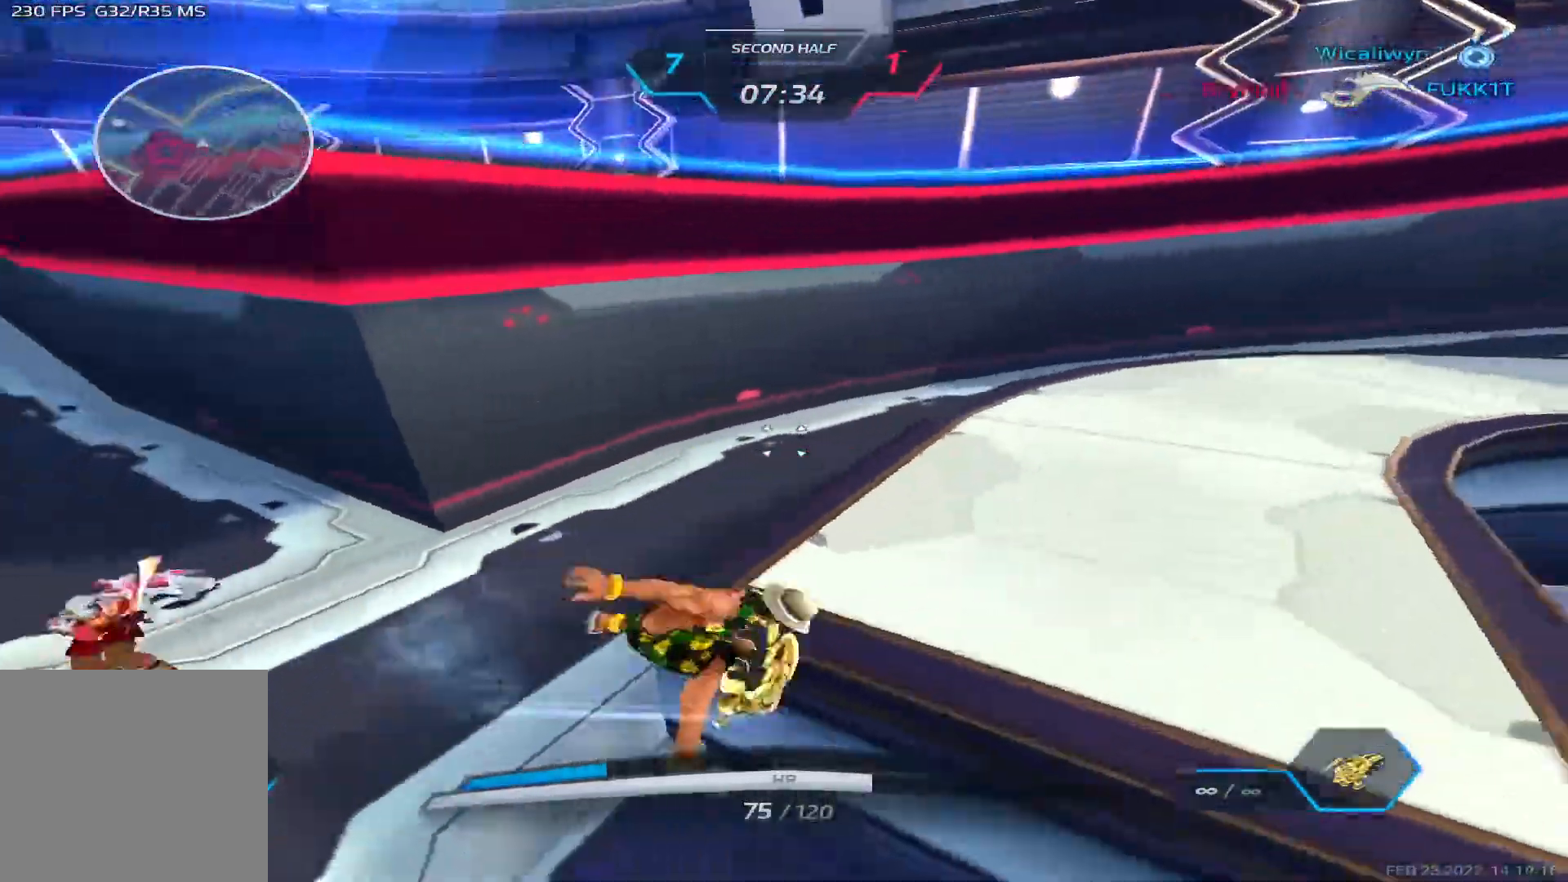
{"keys": ["w"], "events": [[33, "w", "down"], [67, "space", "up"], [350, "2", "down"], [450, "2", "up"]]}
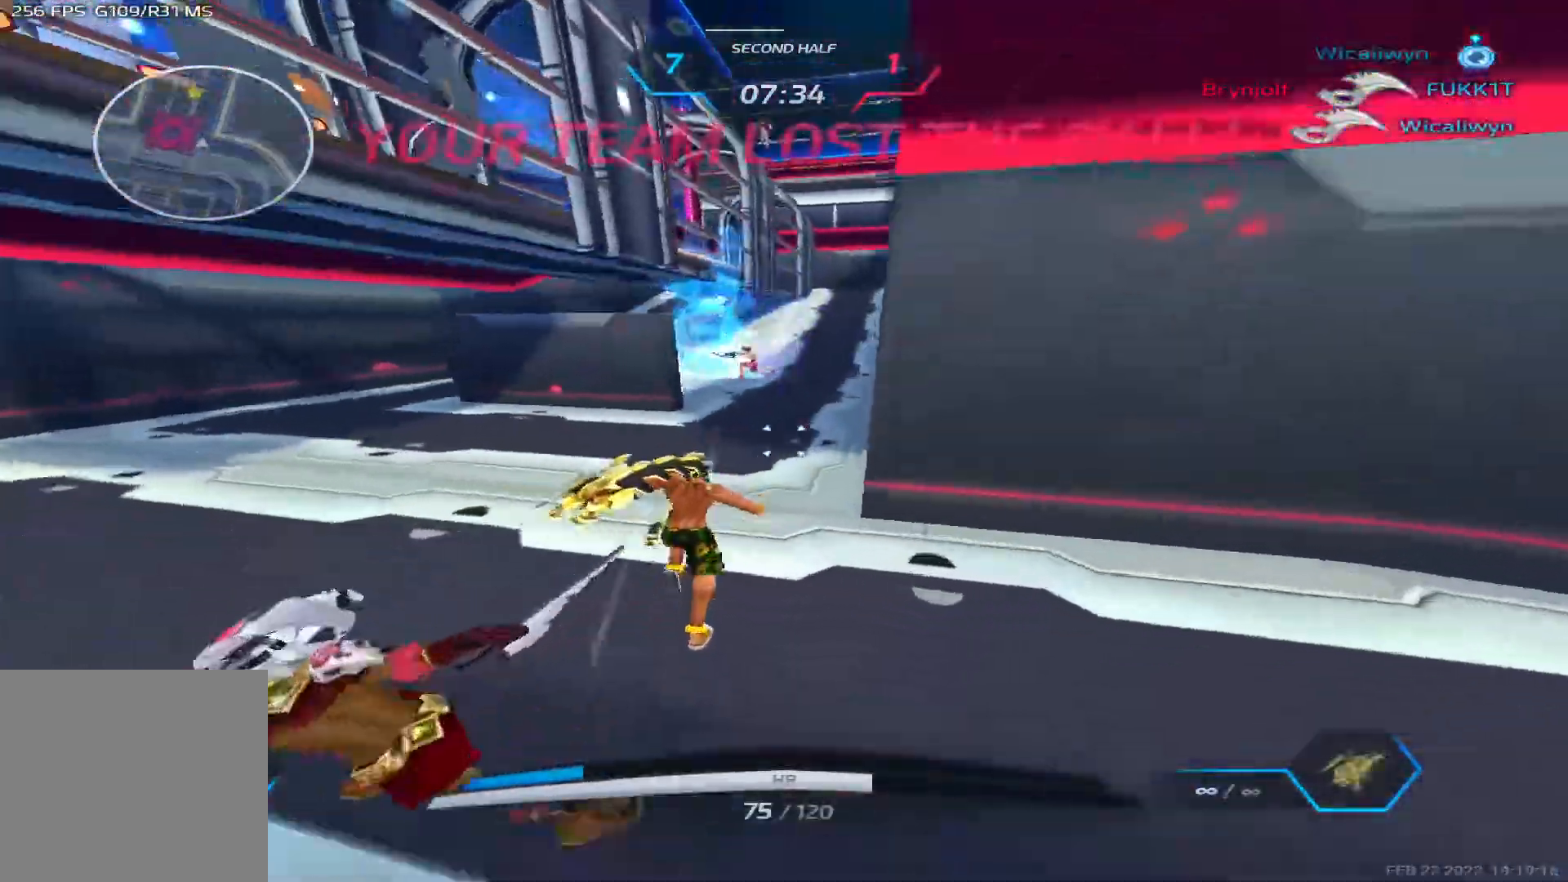
{"keys": ["w"], "events": []}
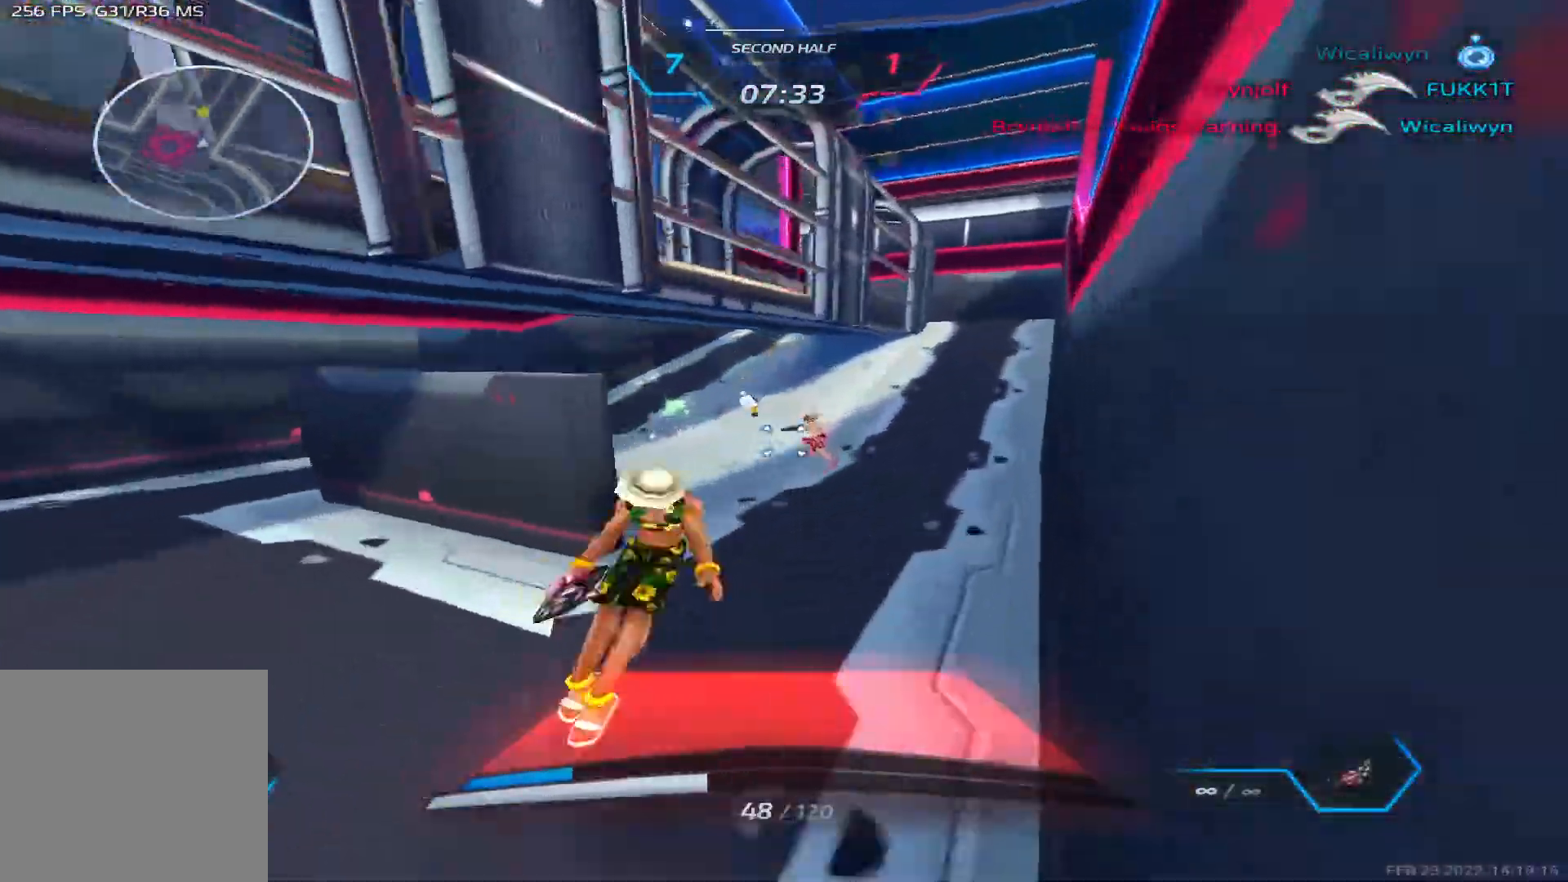
{"keys": ["a", "space"], "events": [[233, "w", "up"], [283, "a", "down"], [283, "space", "down"], [400, "space", "up"], [450, "space", "down"]]}
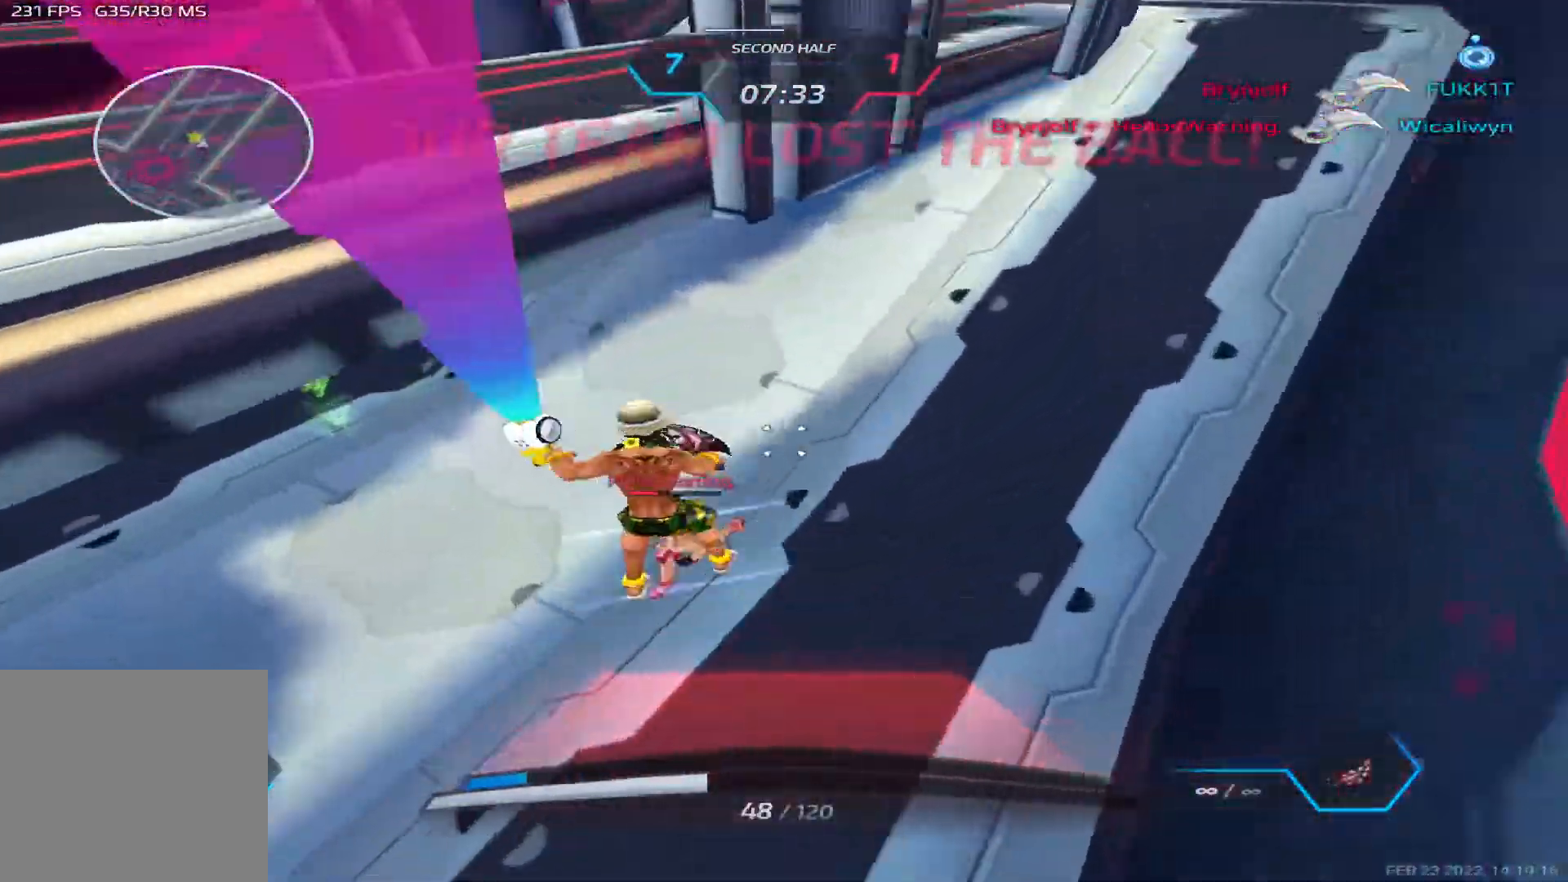
{"keys": ["w"], "events": [[17, "w", "down"], [33, "space", "up"], [250, "a", "up"]]}
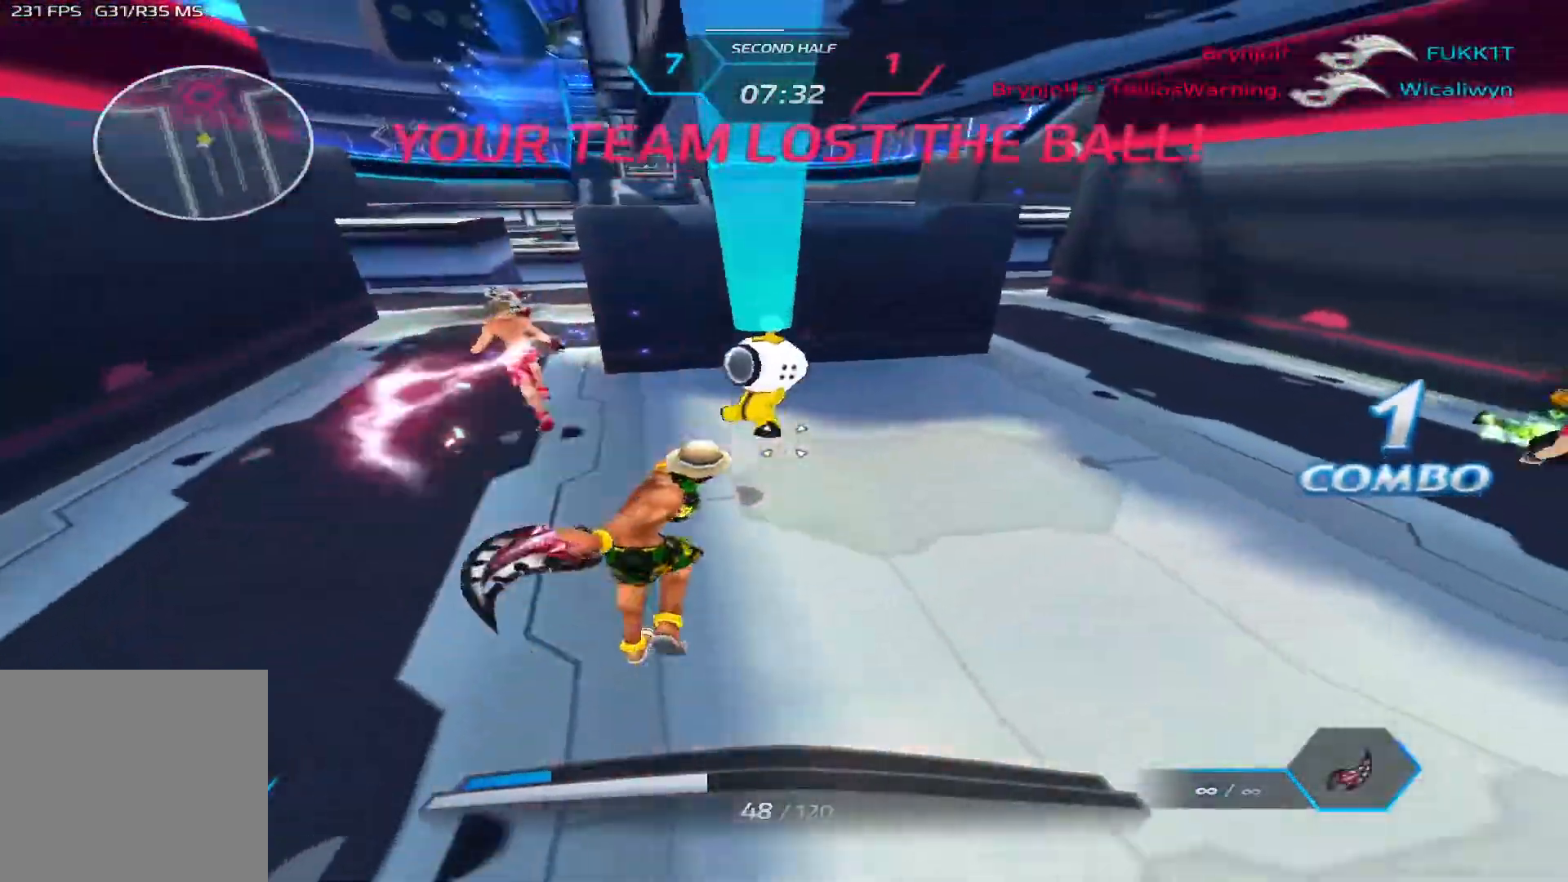
{"keys": ["w"], "events": []}
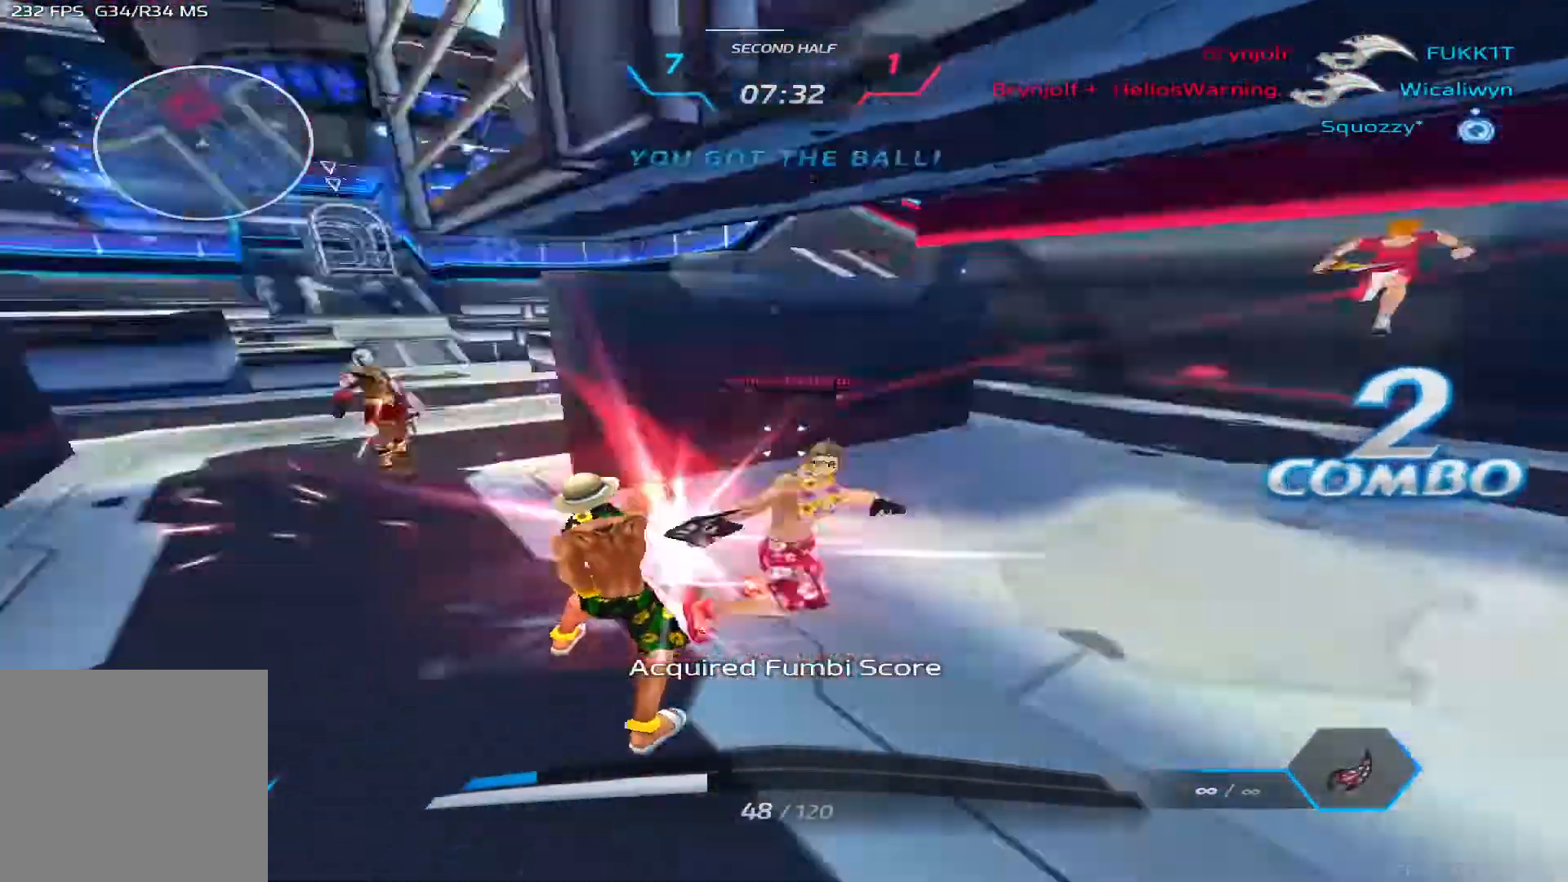
{"keys": ["d", "space"], "events": [[67, "a", "down"], [83, "w", "up"], [100, "d", "down"], [133, "a", "up"], [133, "space", "down"], [233, "space", "up"], [300, "space", "down"], [400, "space", "up"], [483, "space", "down"]]}
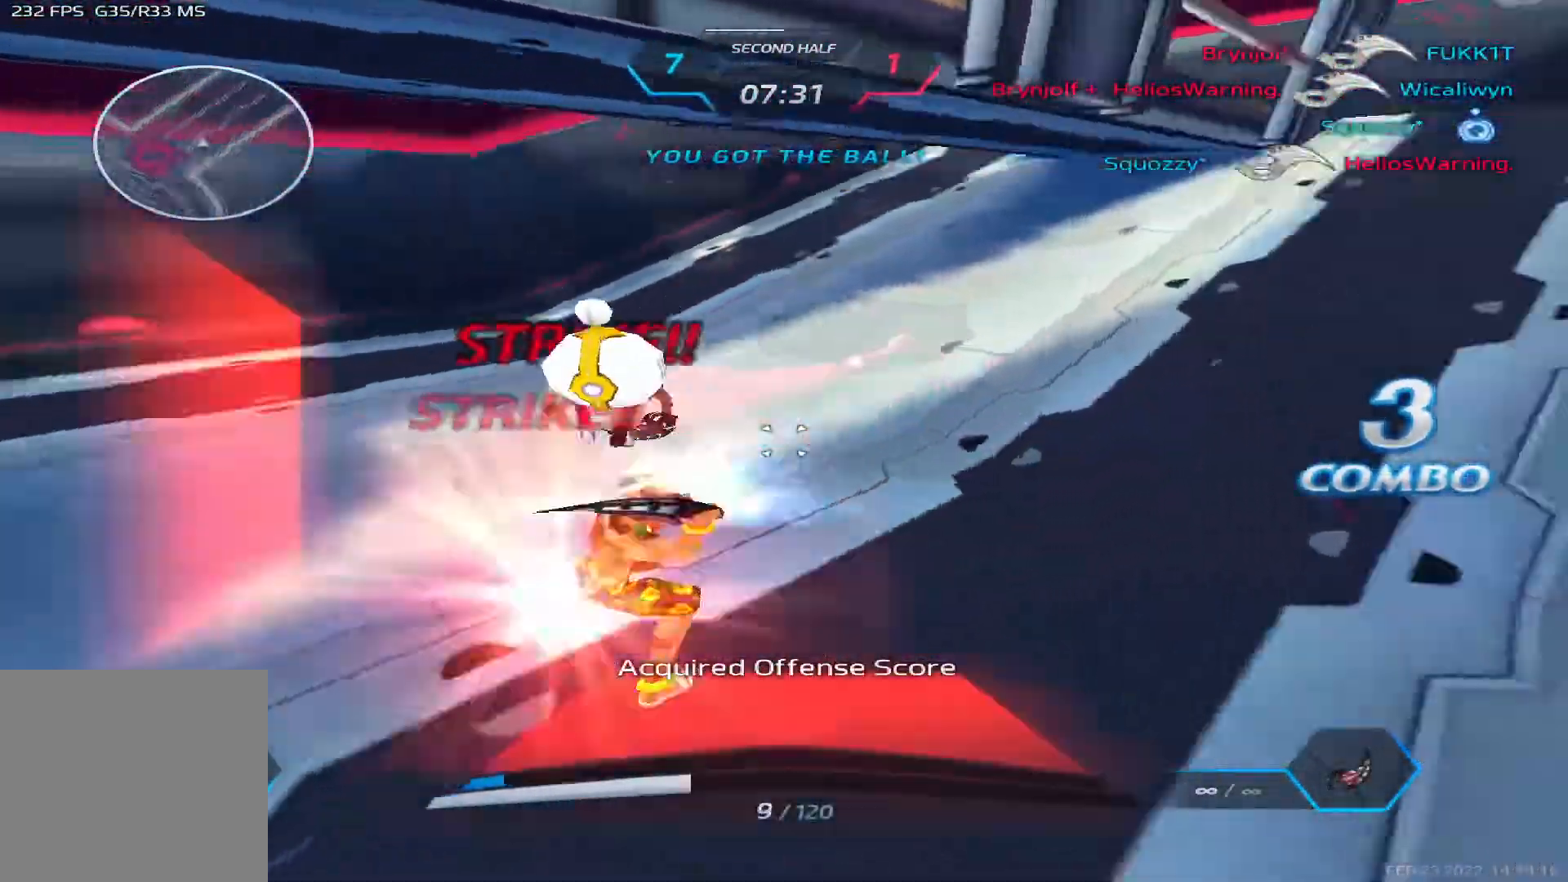
{"keys": [], "events": [[83, "space", "up"], [167, "space", "down"], [267, "space", "up"], [450, "d", "up"]]}
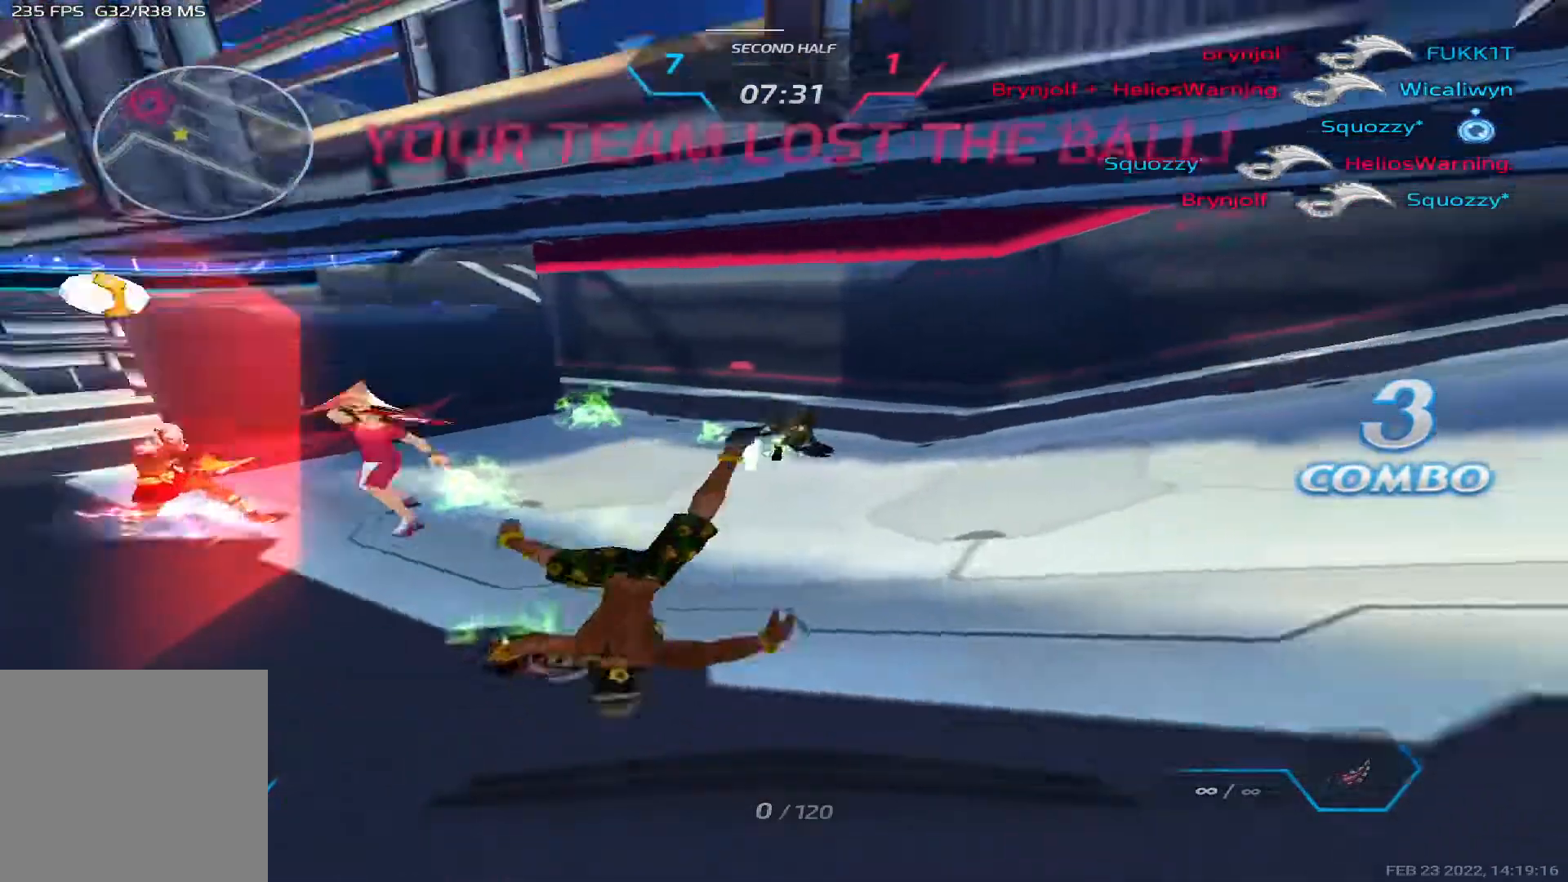
{"keys": [], "events": []}
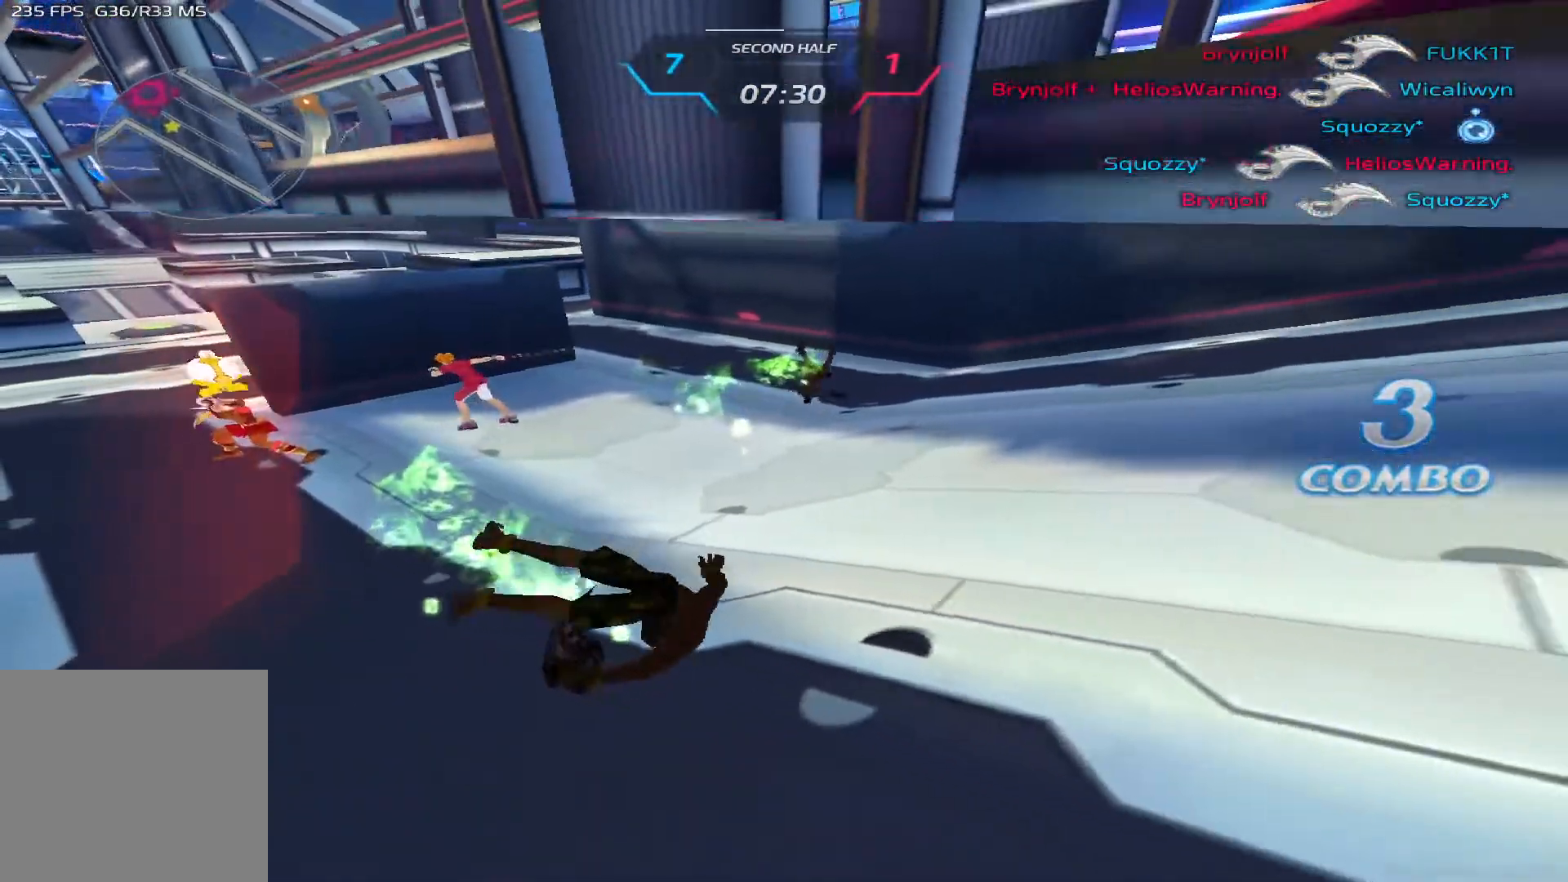
{"keys": [], "events": []}
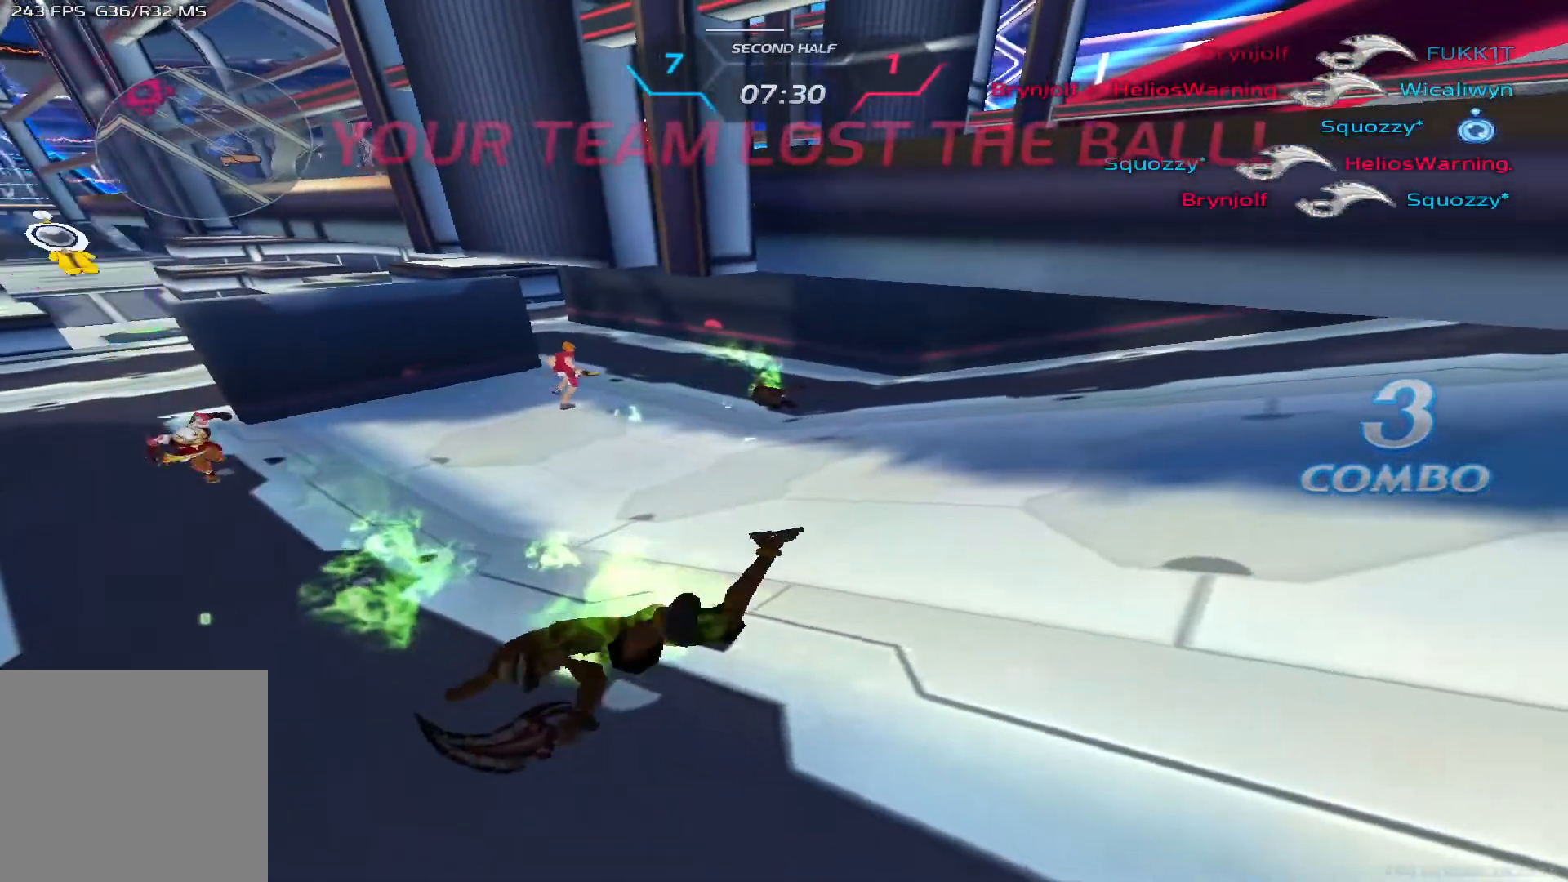
{"keys": ["tab"], "events": [[133, "tab", "down"]]}
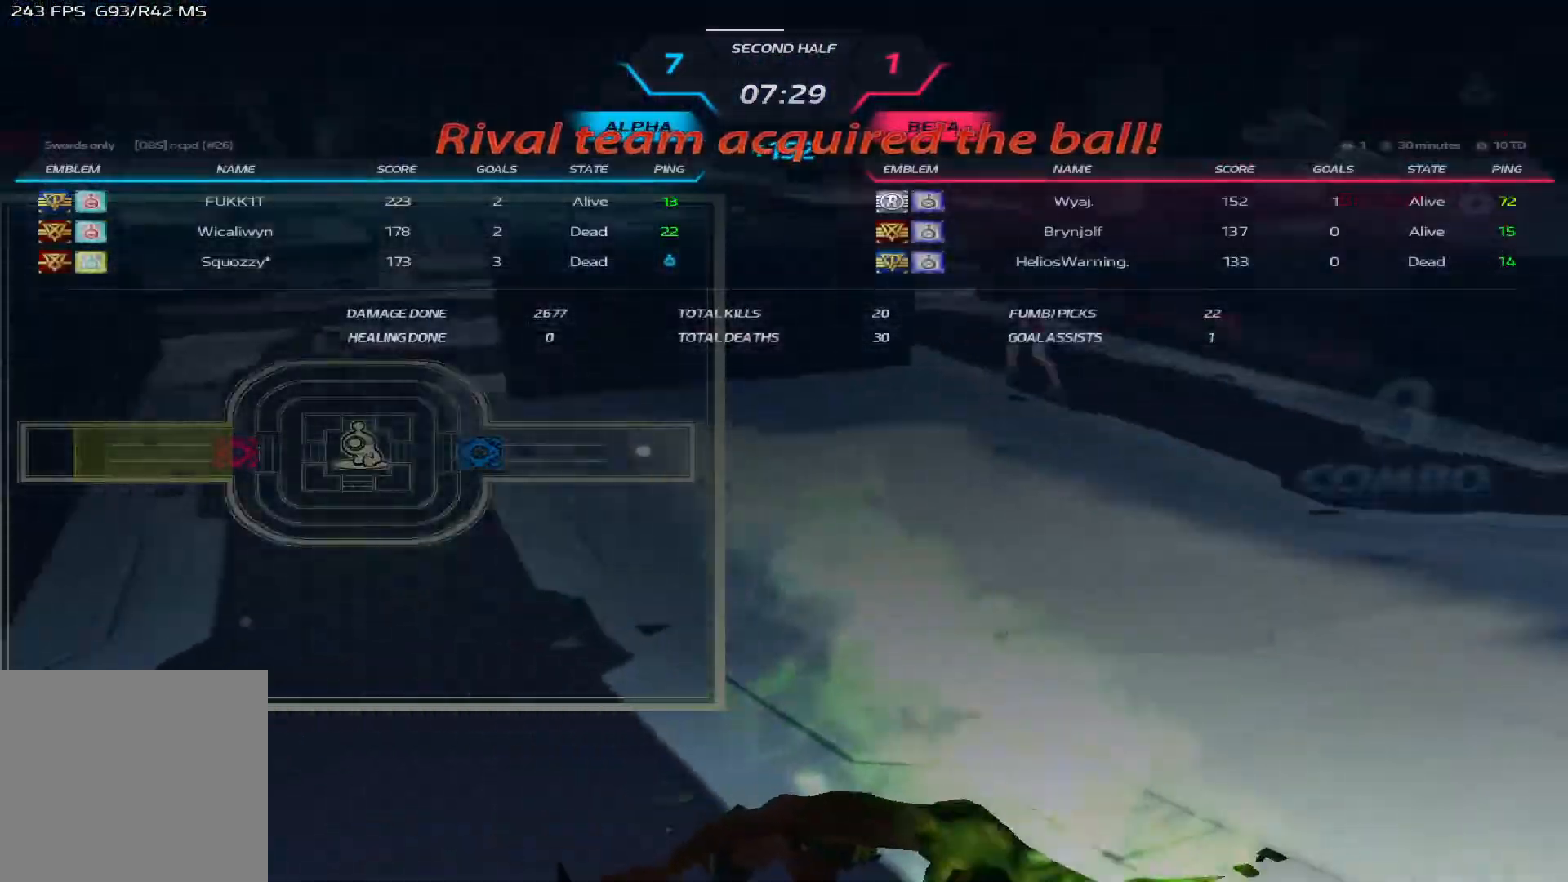
{"keys": ["tab"], "events": []}
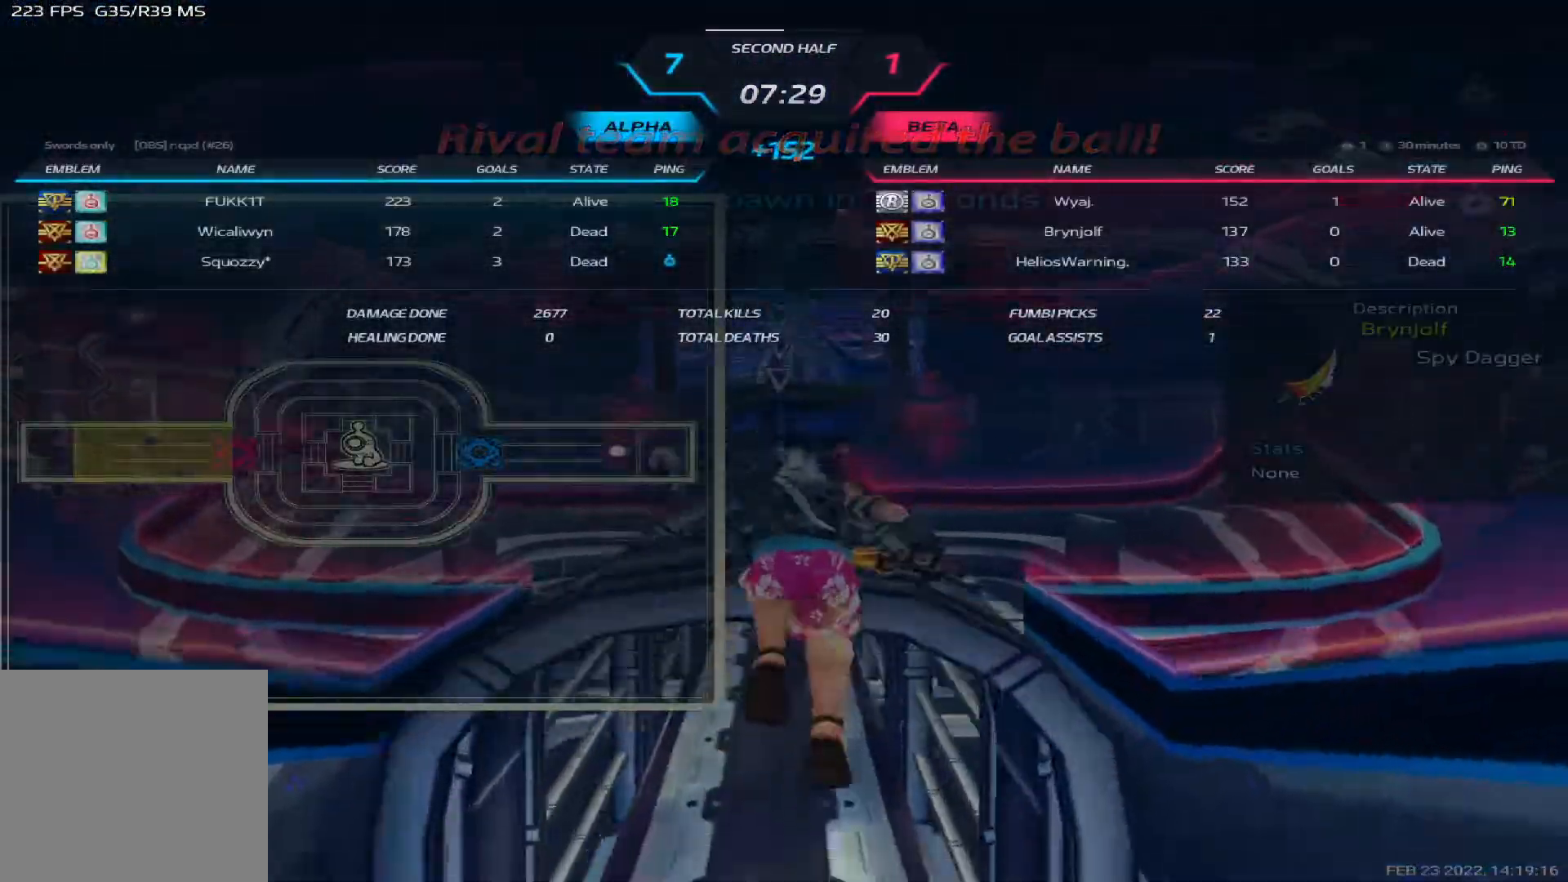
{"keys": ["tab"], "events": []}
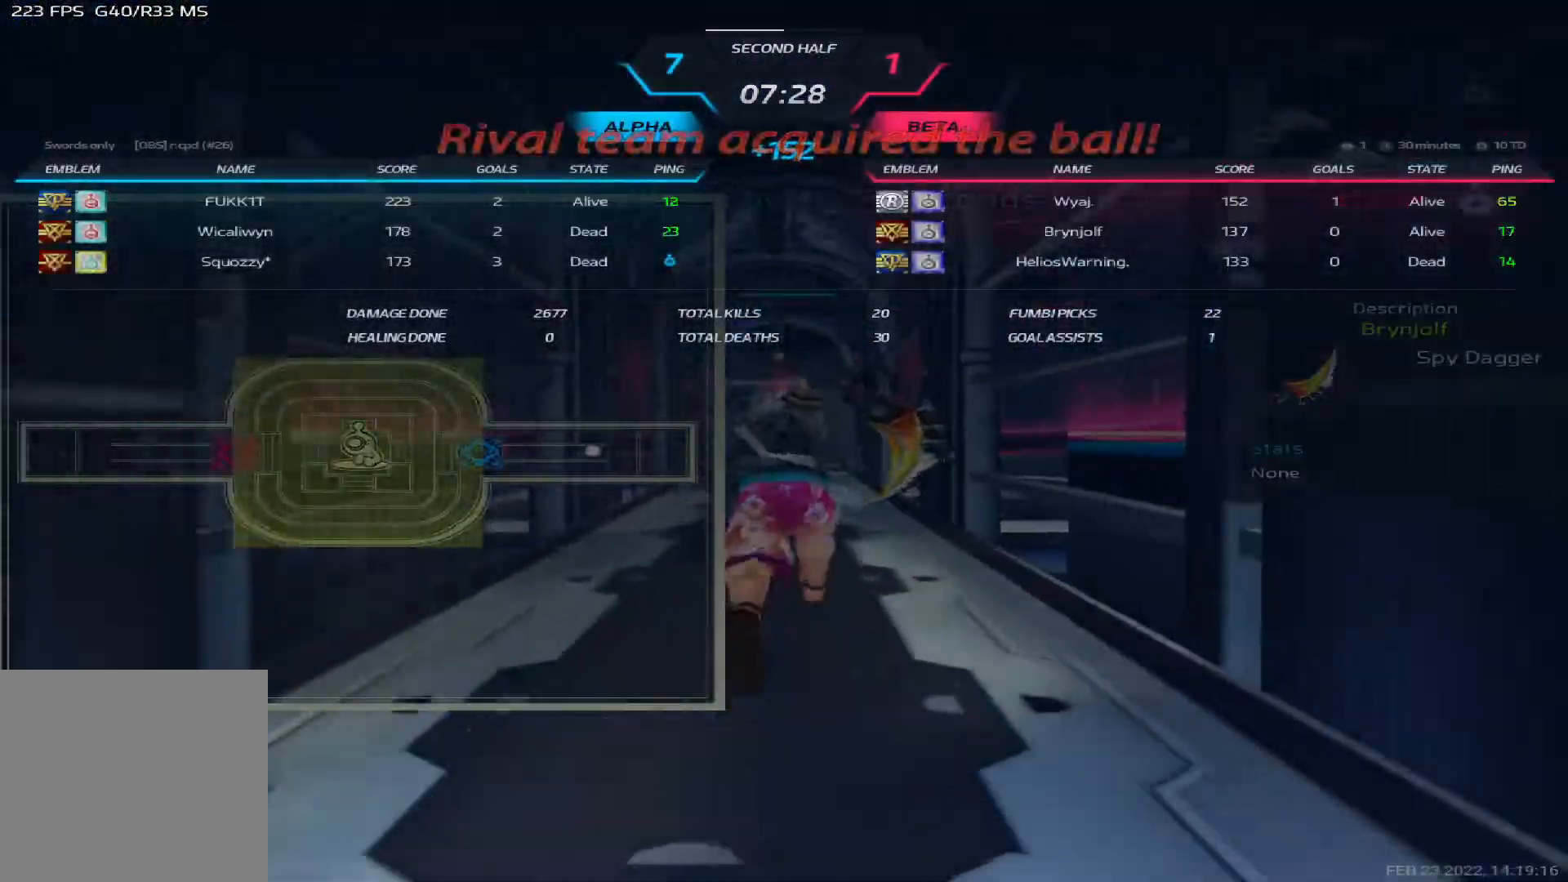
{"keys": ["tab"], "events": []}
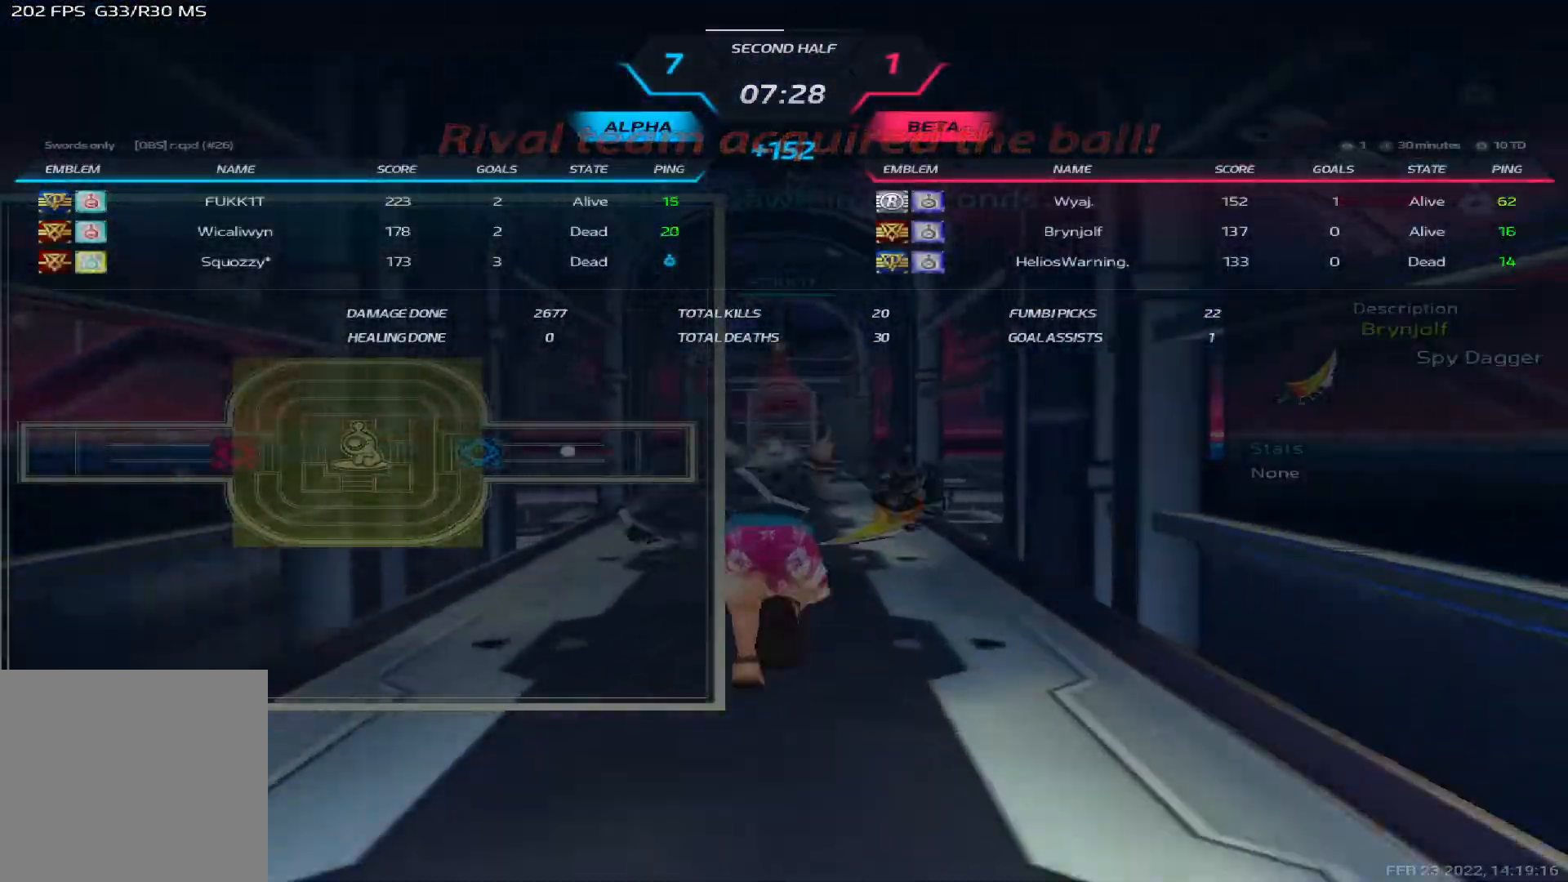
{"keys": ["tab"], "events": []}
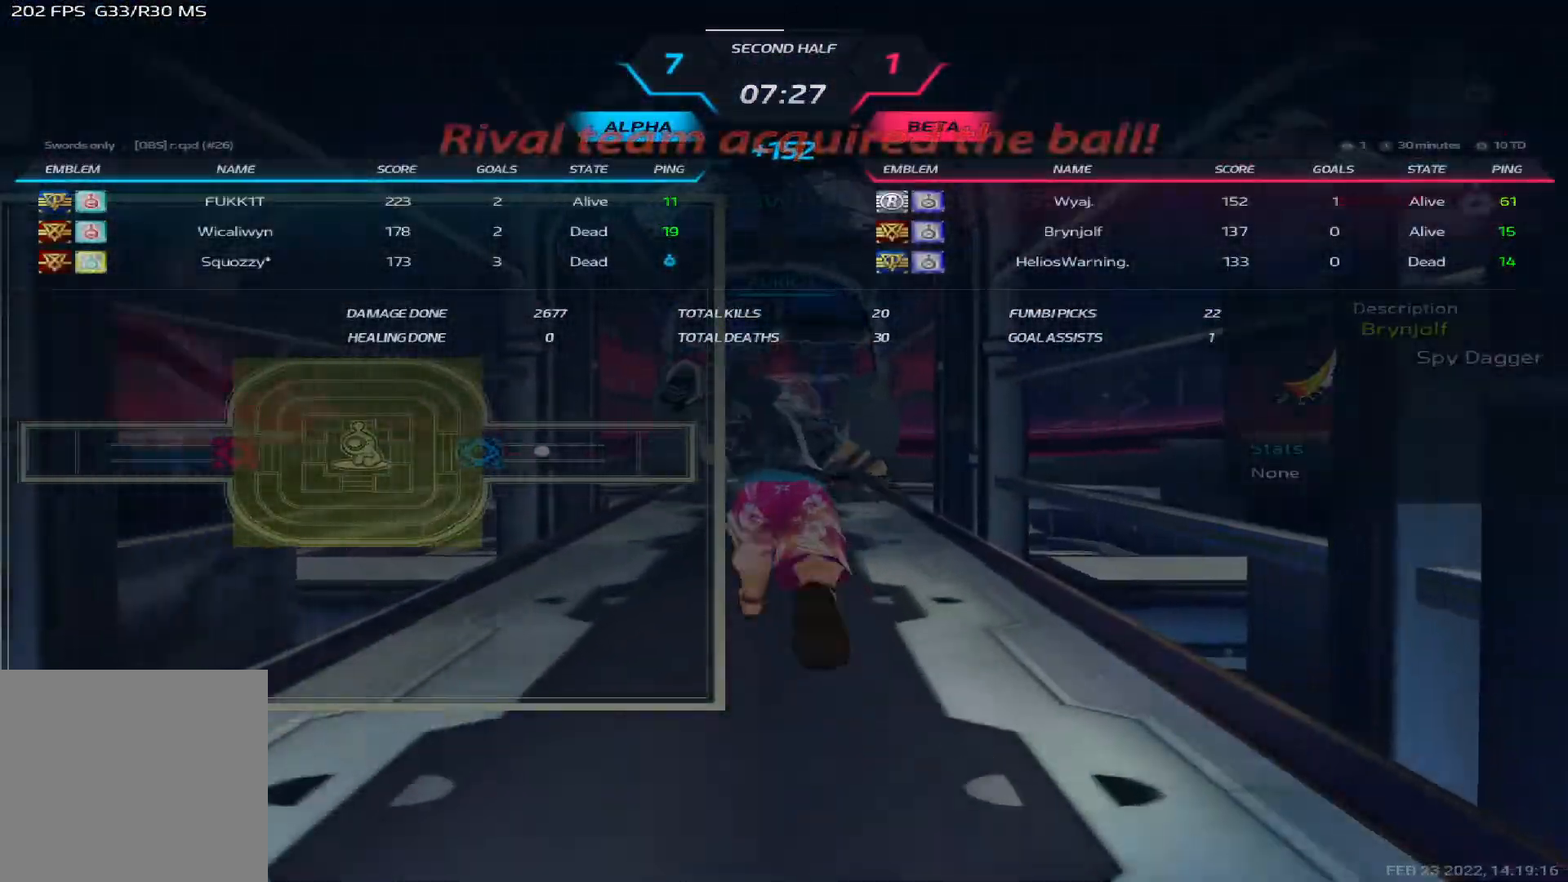
{"keys": ["tab"], "events": []}
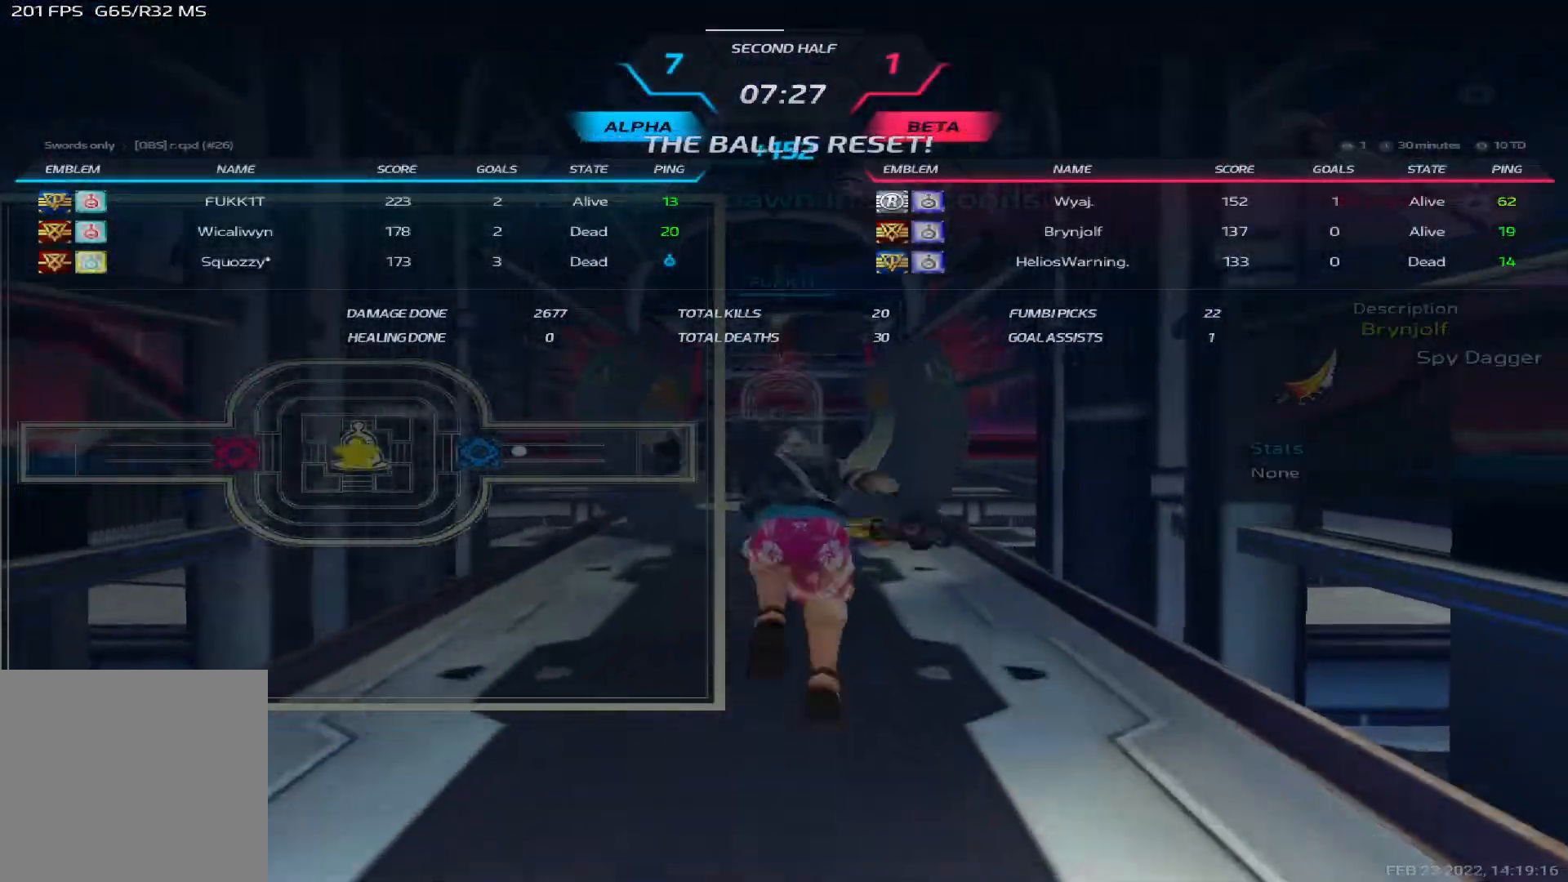
{"keys": ["tab"], "events": []}
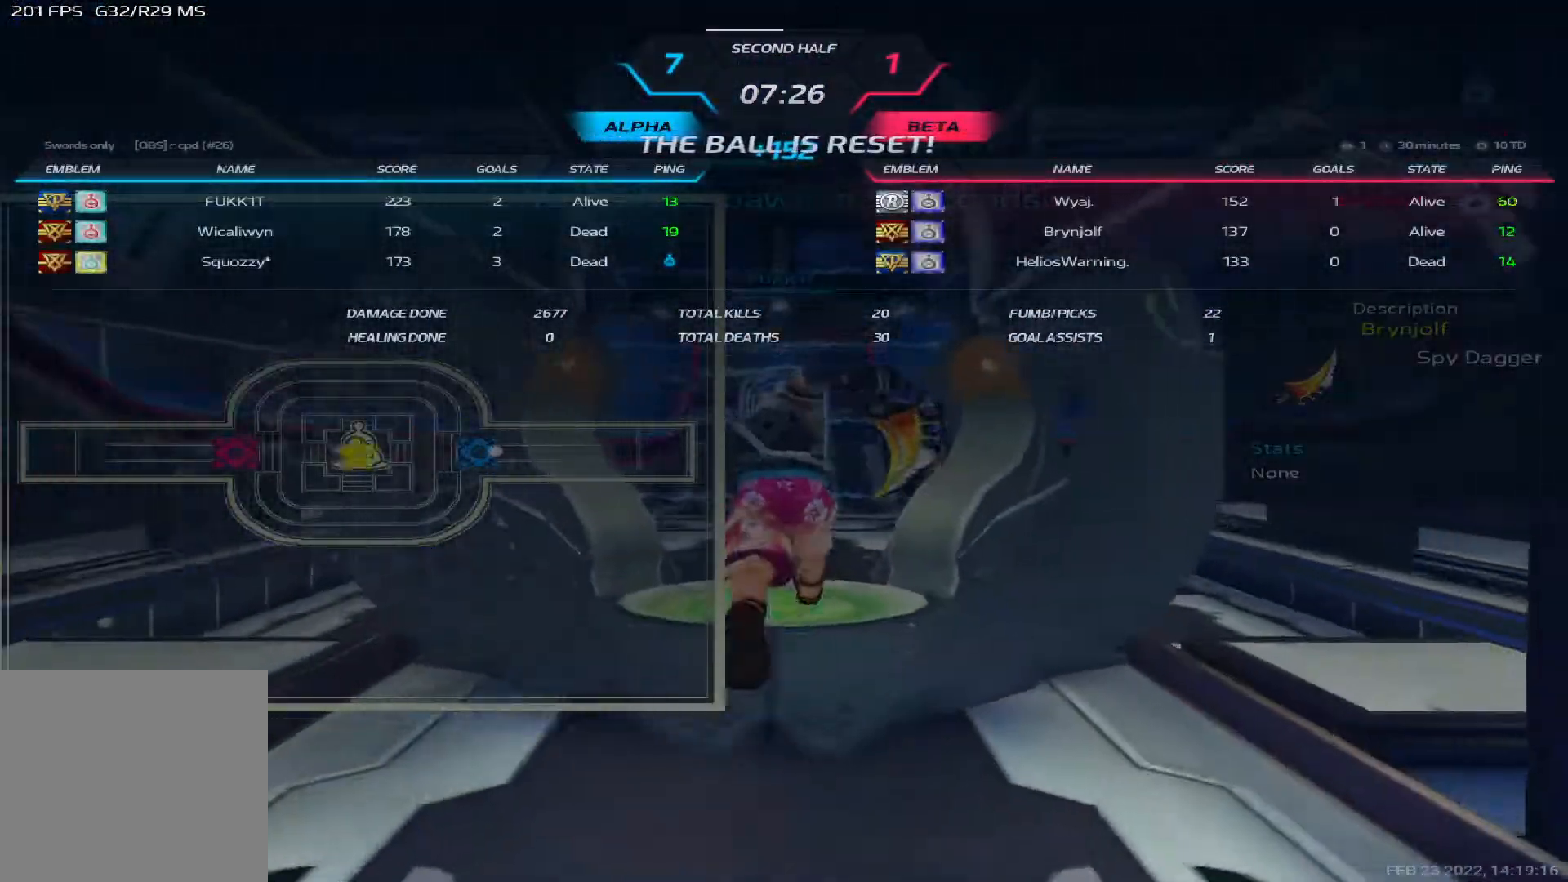
{"keys": ["tab"], "events": []}
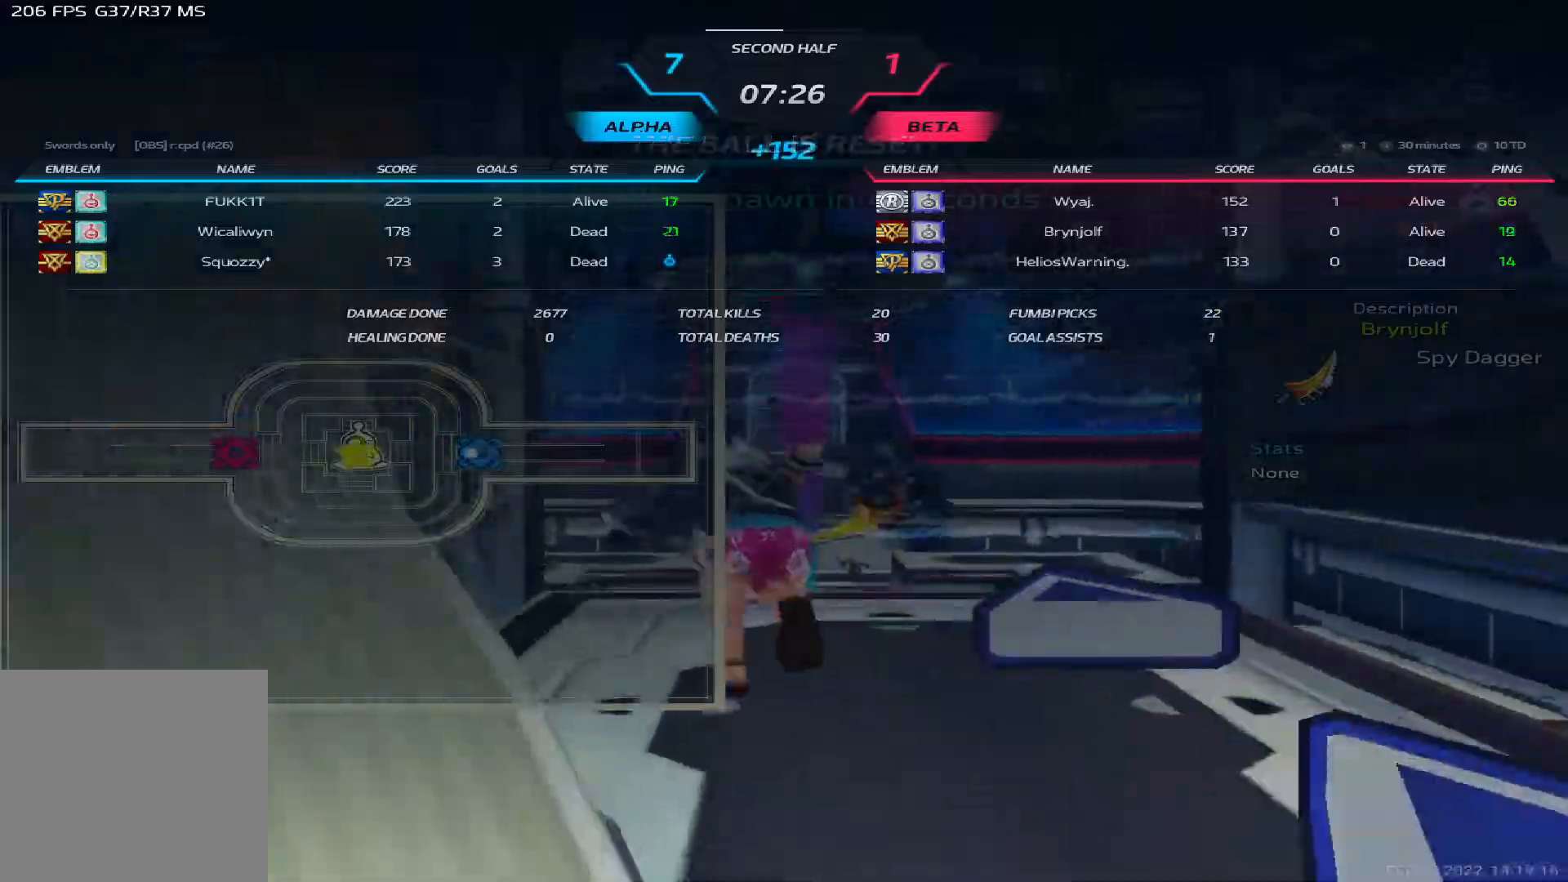
{"keys": [], "events": [[200, "tab", "up"]]}
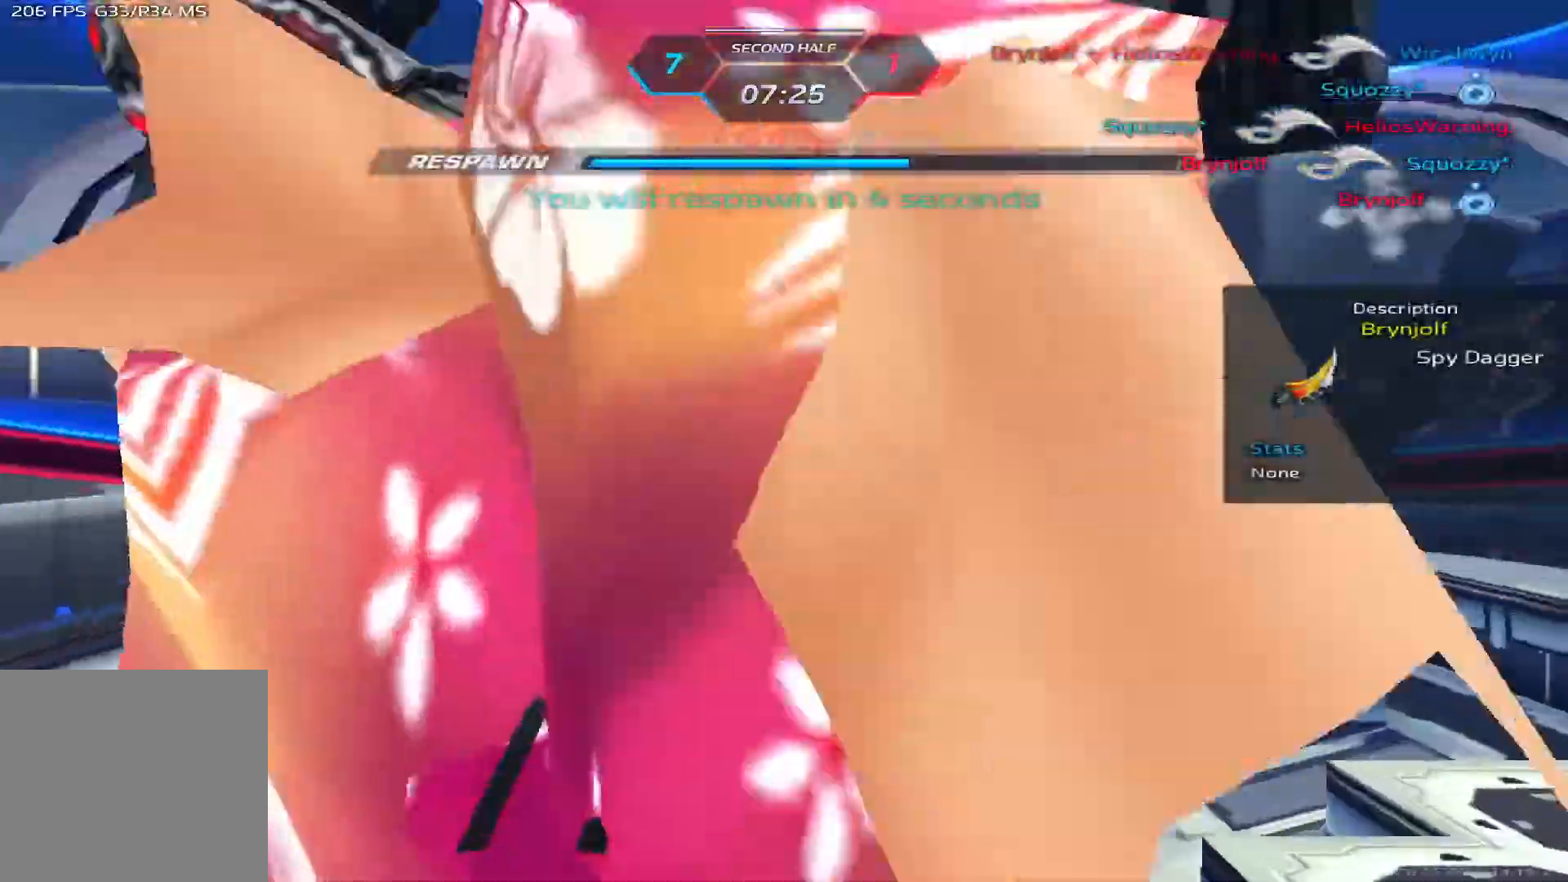
{"keys": [], "events": []}
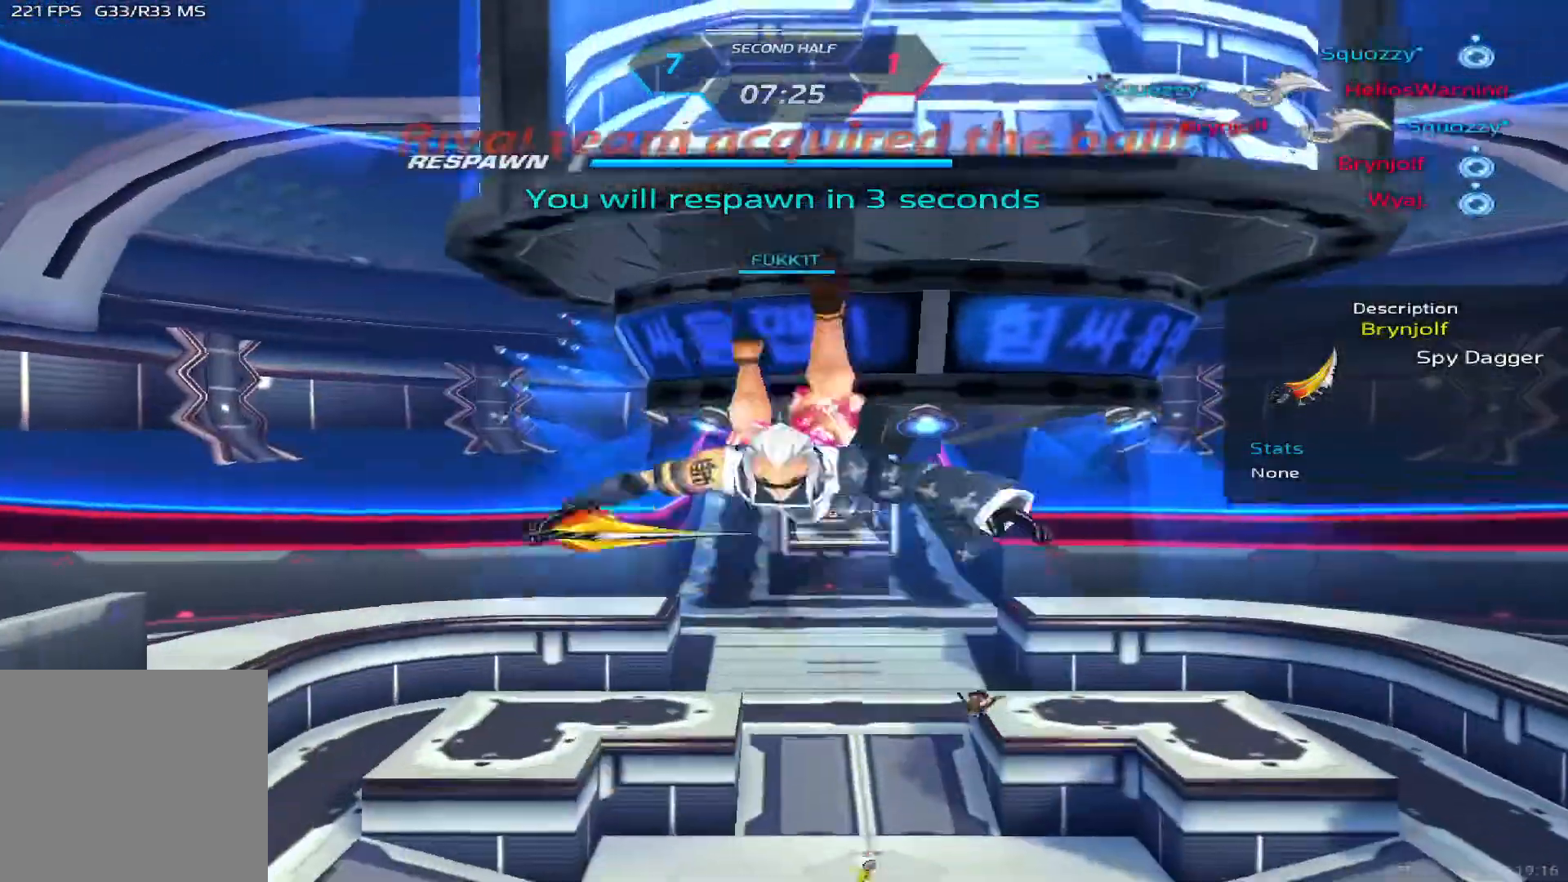
{"keys": [], "events": []}